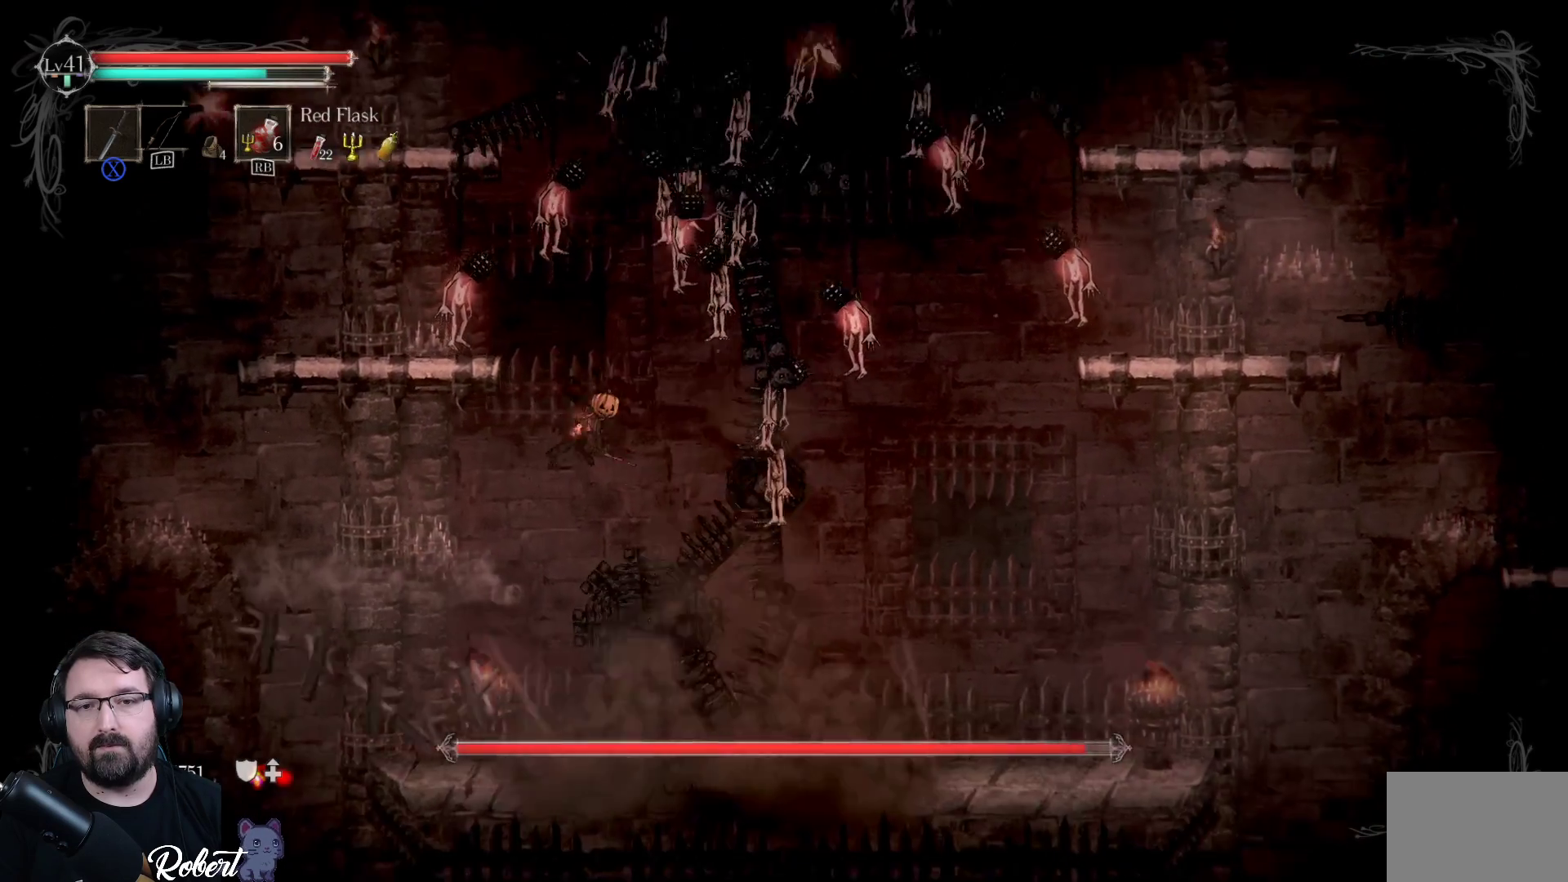
Gameplay with a controller (Xbox layout); each line is a JSON object with the inputs held at the frame after it. "events" lists button and stick changes between this image and that frame as [ms after this image, input, new state], when the widget could be followed in between.
{"buttons": [], "left_stick": "up", "right_stick": "center", "events": [[67, "X", "up"], [133, "X", "down"], [233, "X", "up"], [300, "X", "down"], [400, "X", "up"]]}
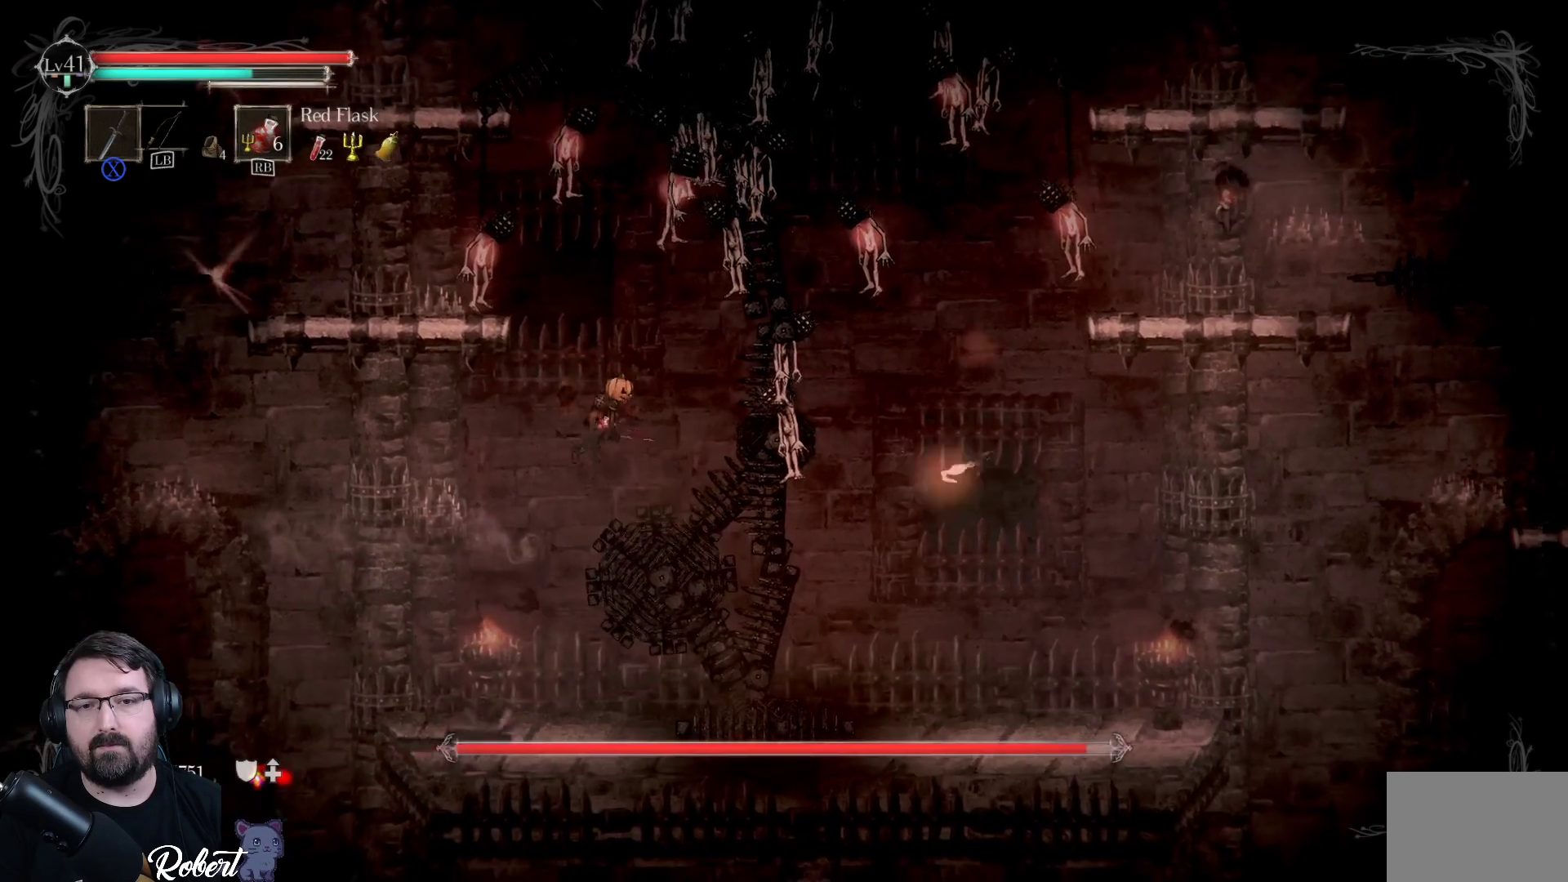
{"buttons": [], "left_stick": "up-right", "right_stick": "center", "events": [[67, "X", "down"], [67, "left_stick", "up-right"], [167, "X", "up"]]}
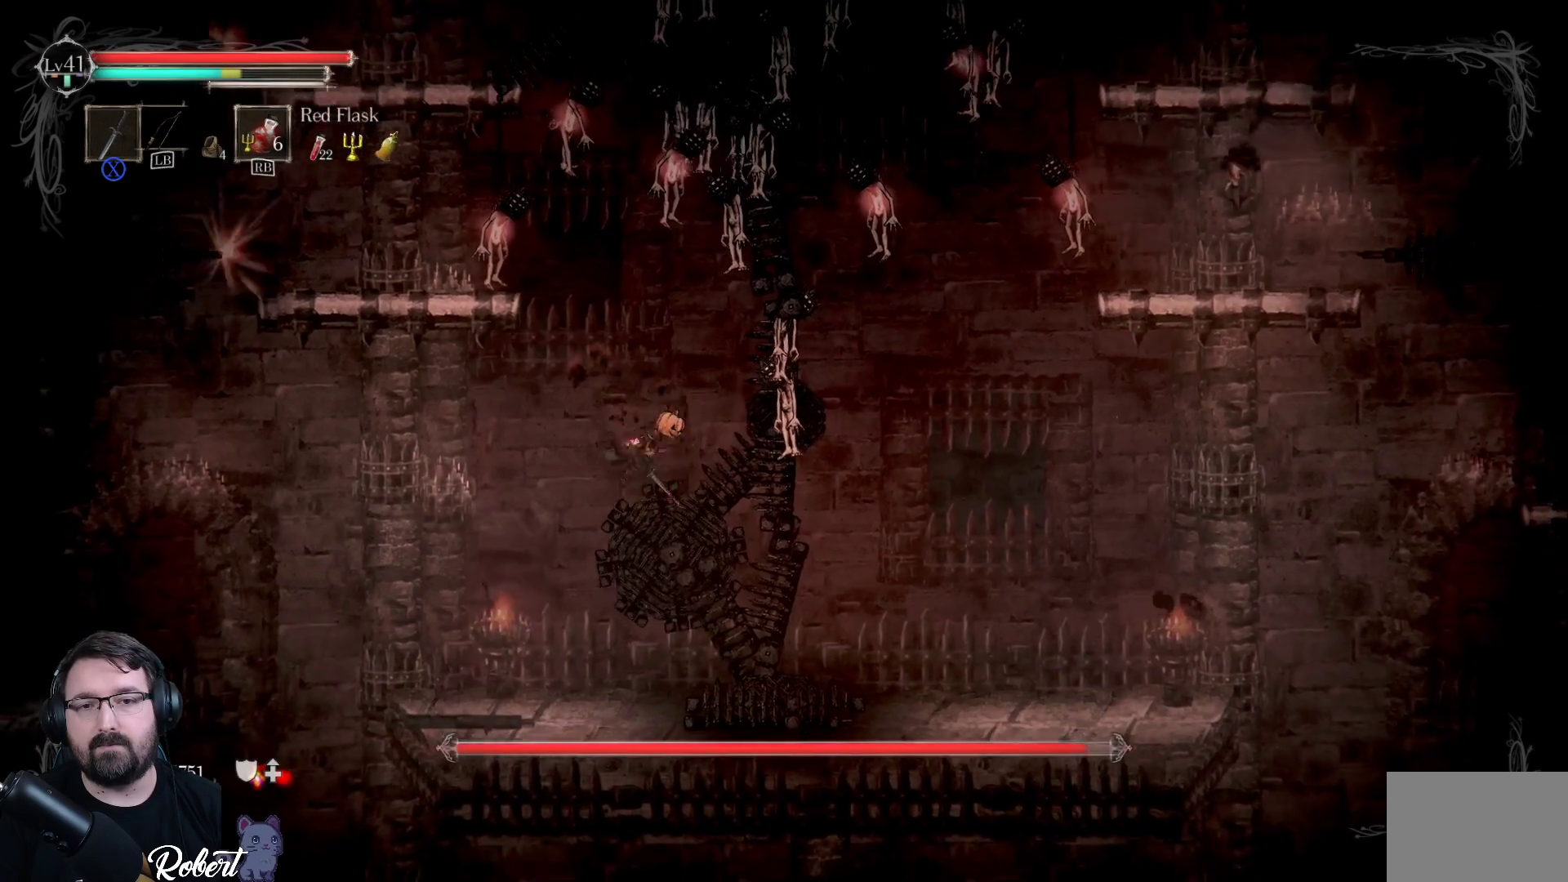
{"buttons": [], "left_stick": "up-right", "right_stick": "center", "events": []}
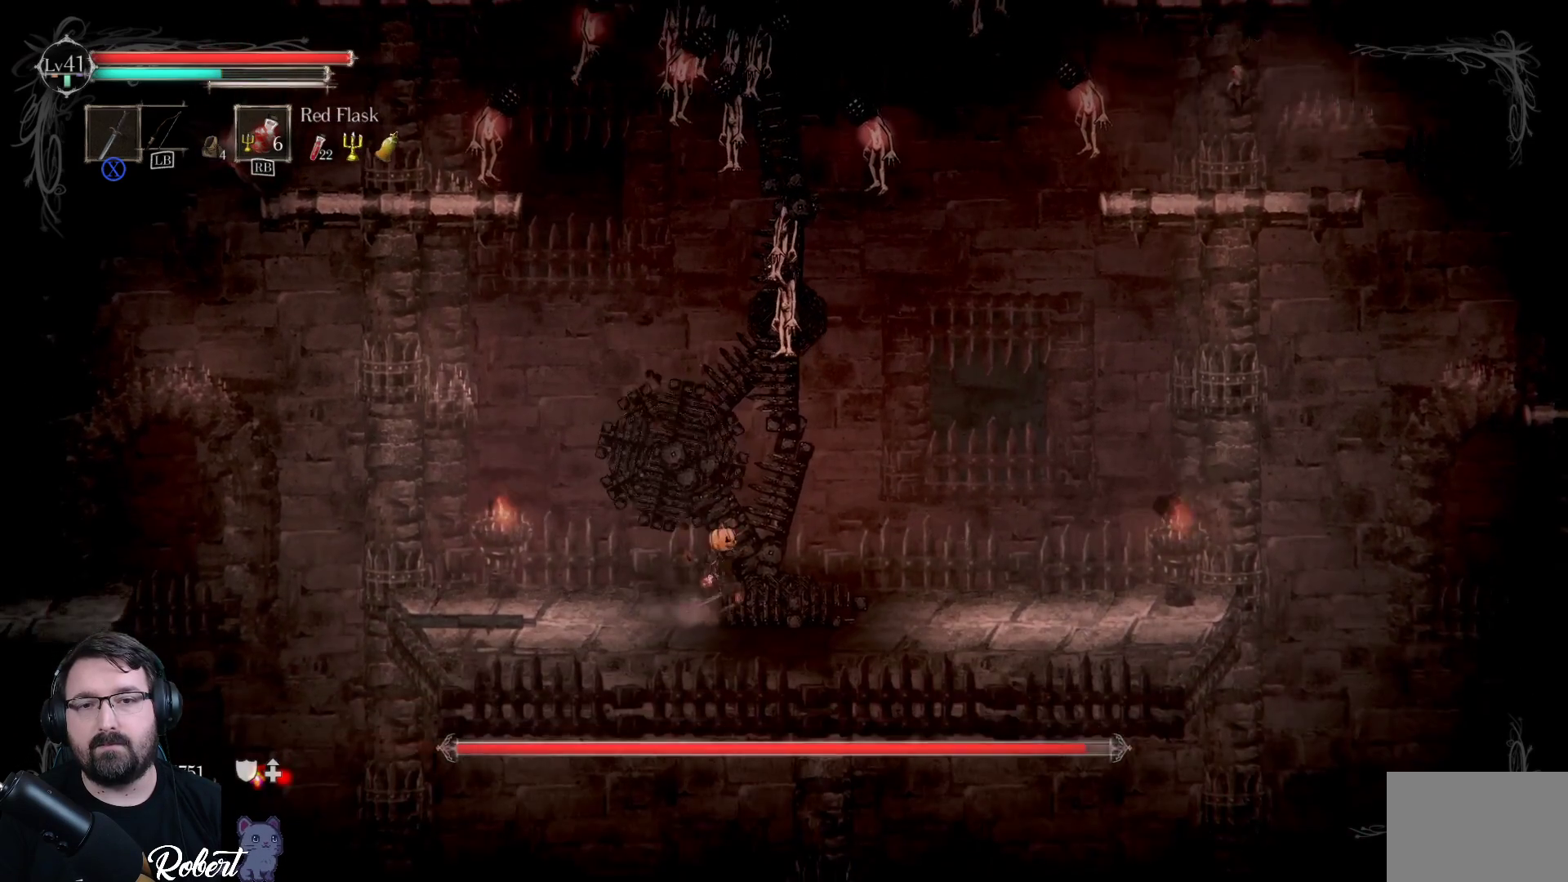
{"buttons": [], "left_stick": "up-right", "right_stick": "center", "events": [[167, "A", "down"], [367, "A", "up"]]}
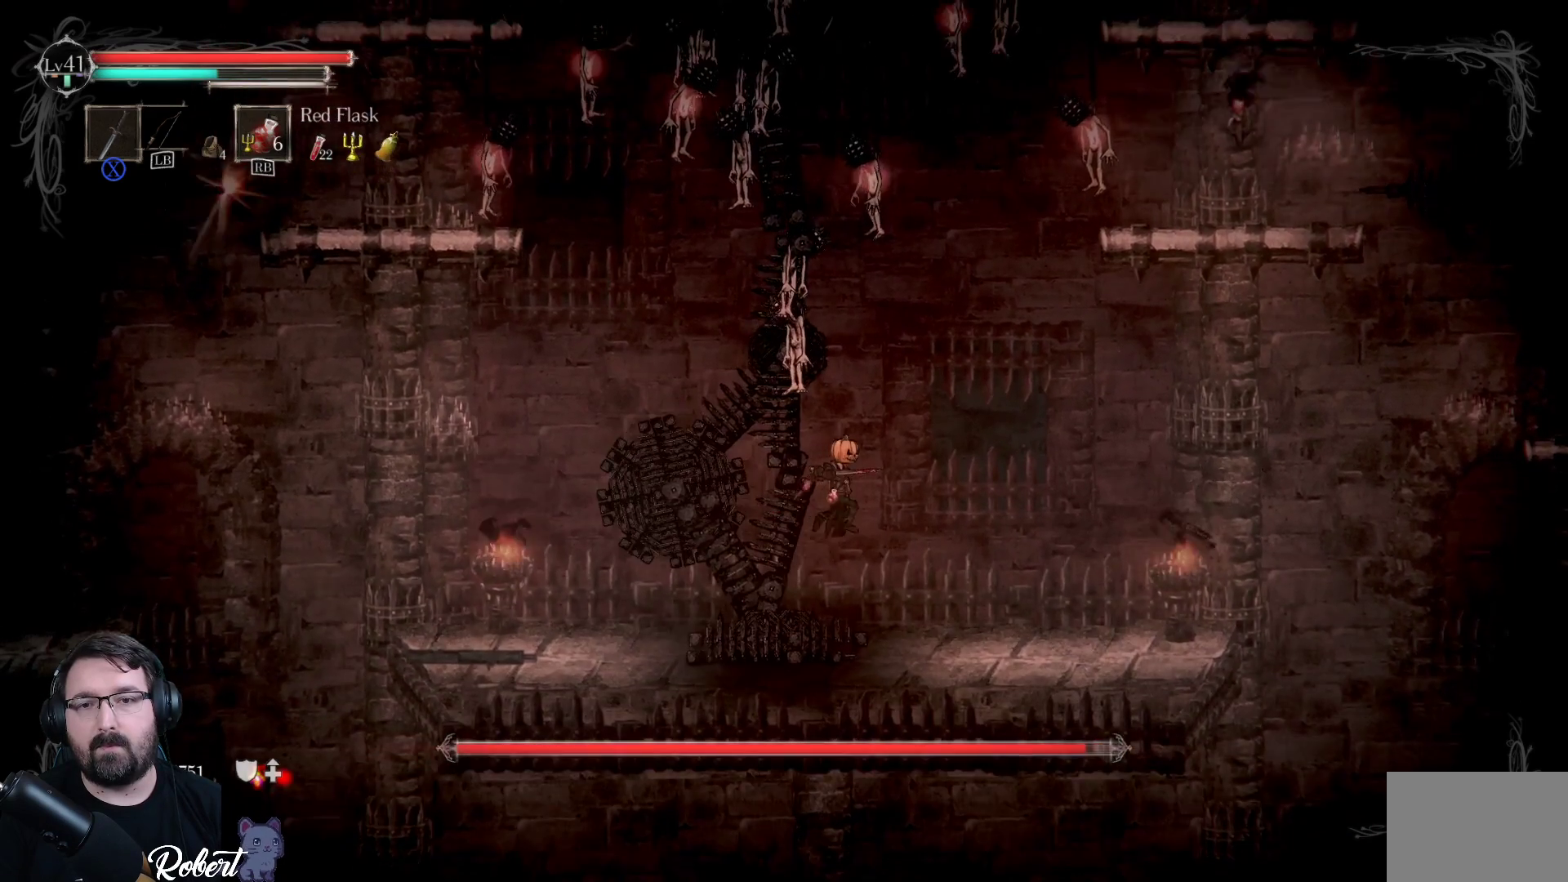
{"buttons": [], "left_stick": "up-right", "right_stick": "center", "events": []}
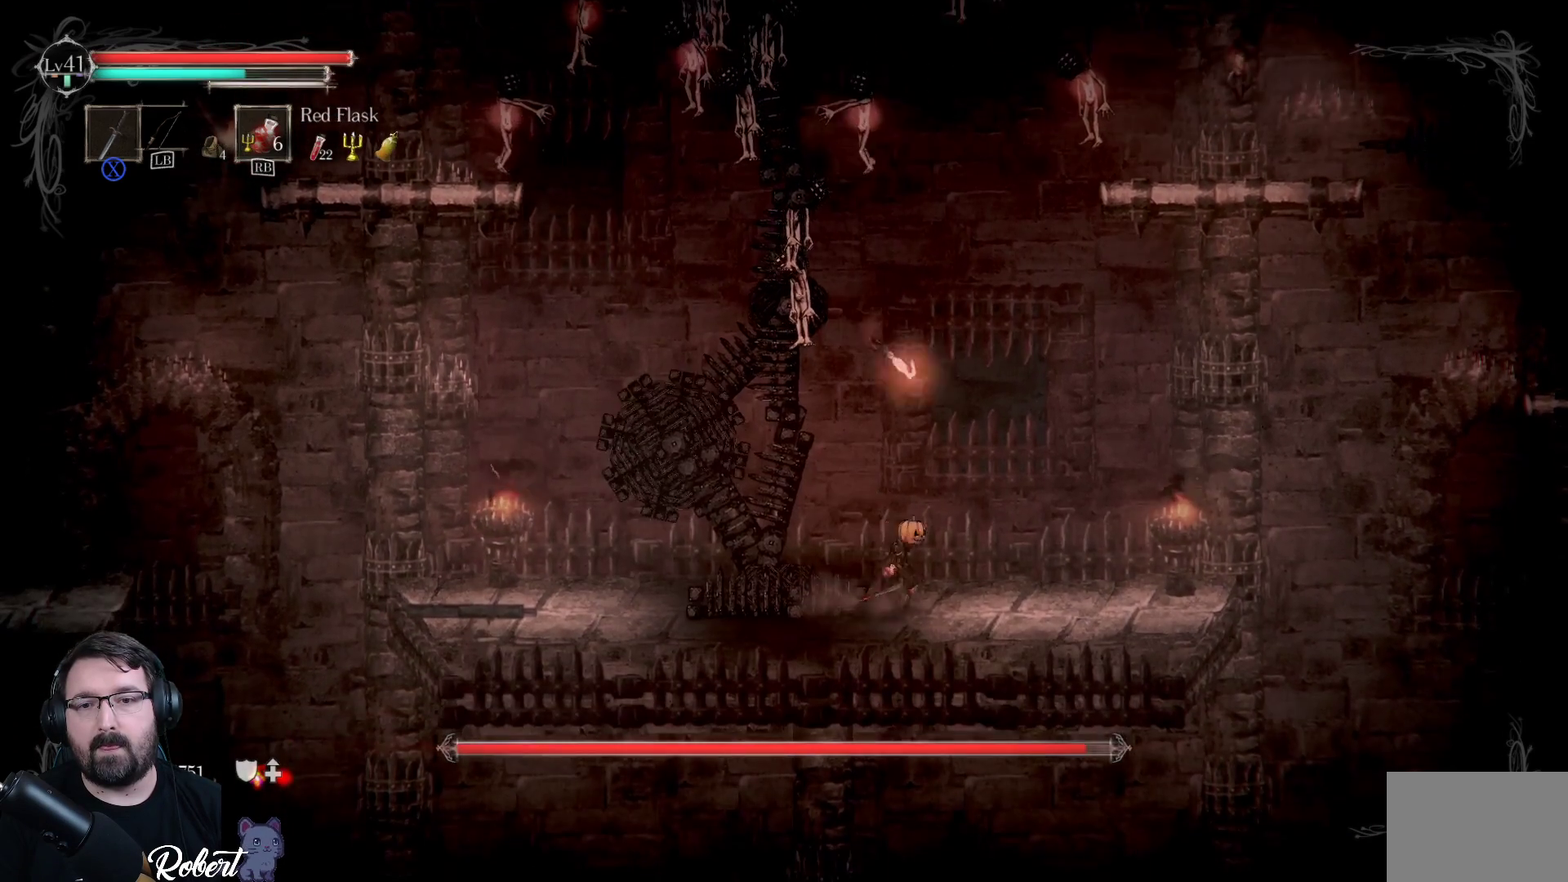
{"buttons": [], "left_stick": "up-right", "right_stick": "center", "events": [[167, "A", "down"], [333, "A", "up"]]}
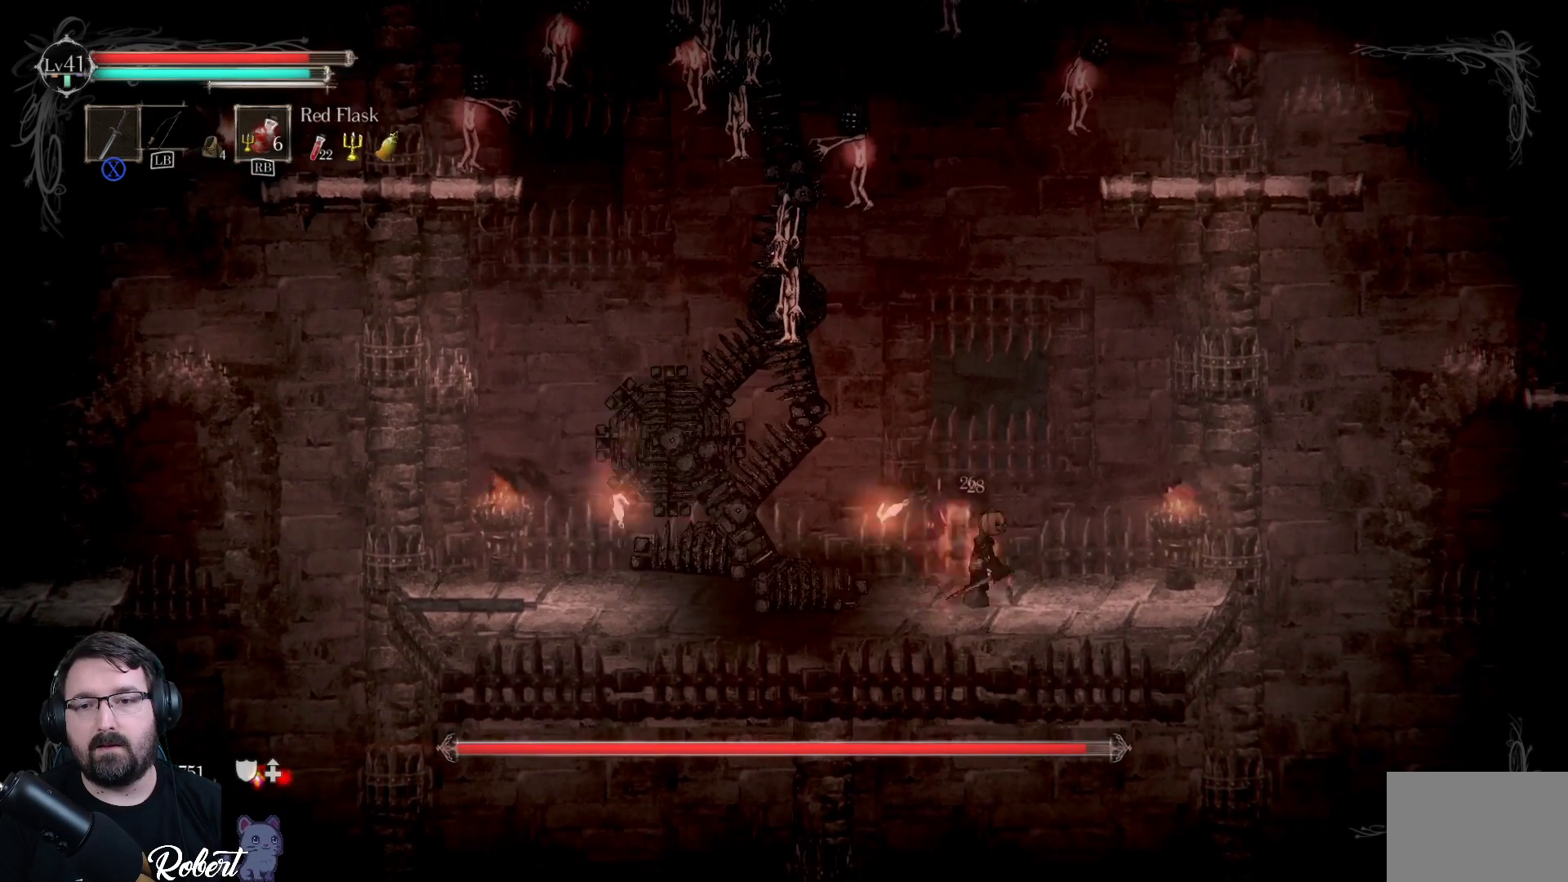
{"buttons": [], "left_stick": "up-right", "right_stick": "center", "events": []}
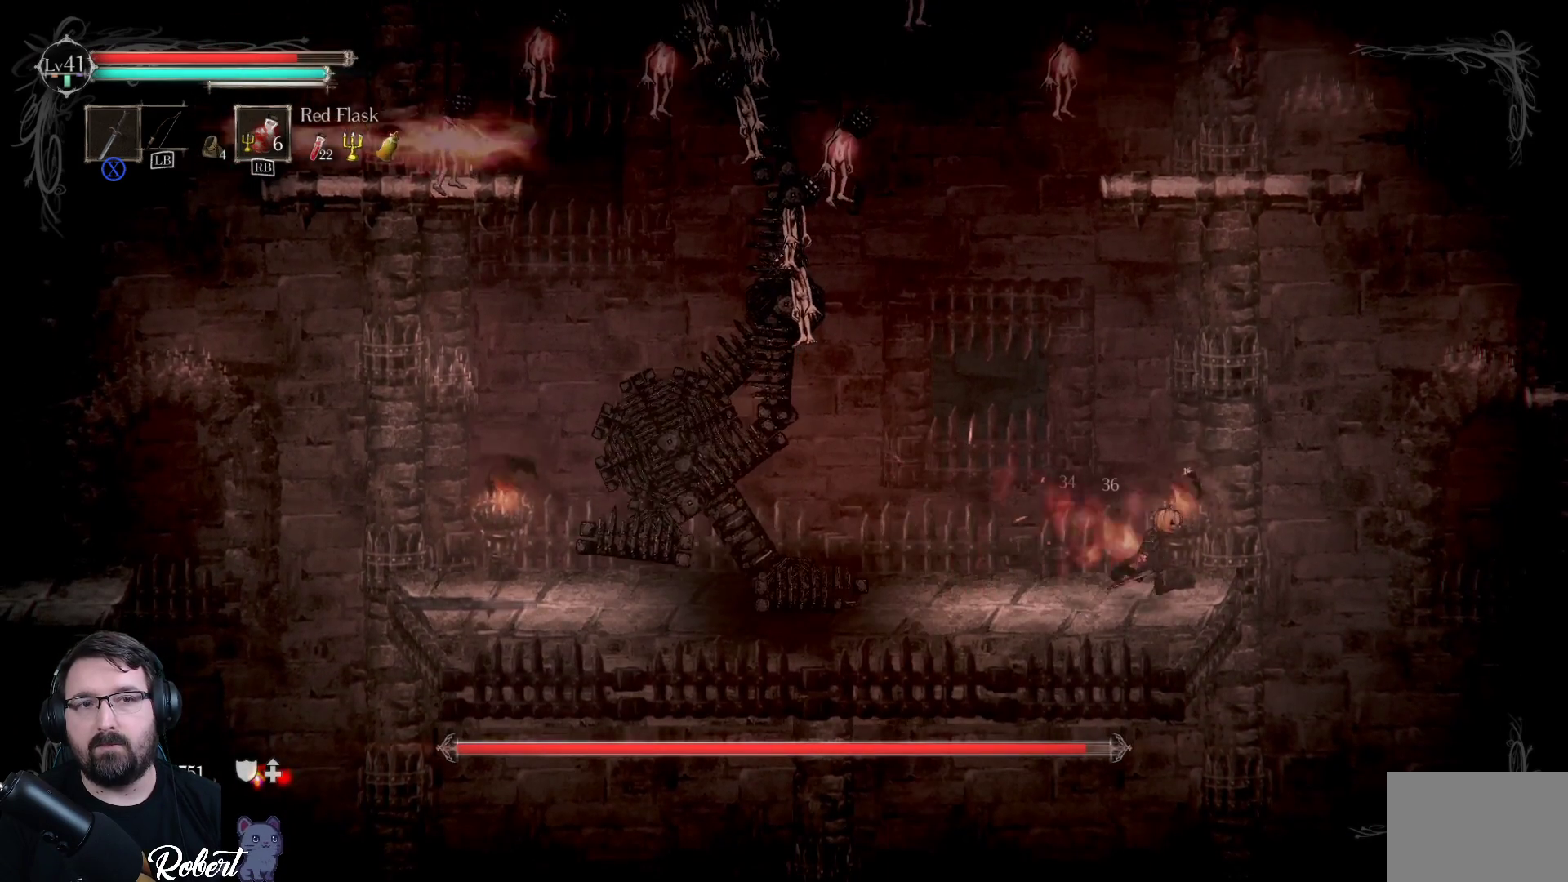
{"buttons": [], "left_stick": "left", "right_stick": "center", "events": [[100, "left_stick", "up-left"], [167, "left_stick", "left"]]}
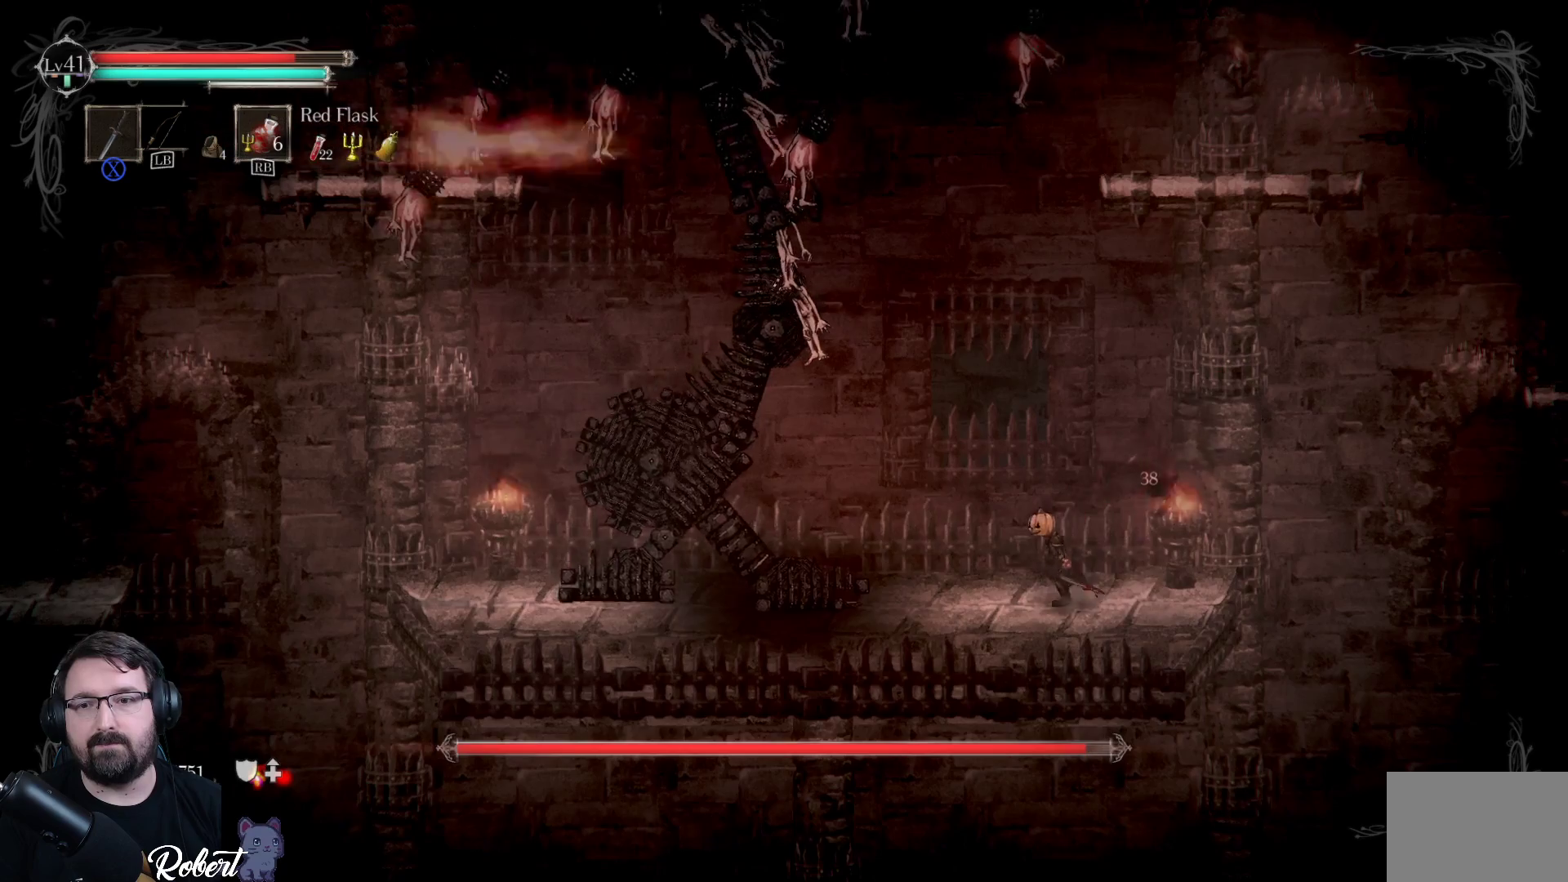
{"buttons": [], "left_stick": "left", "right_stick": "center", "events": []}
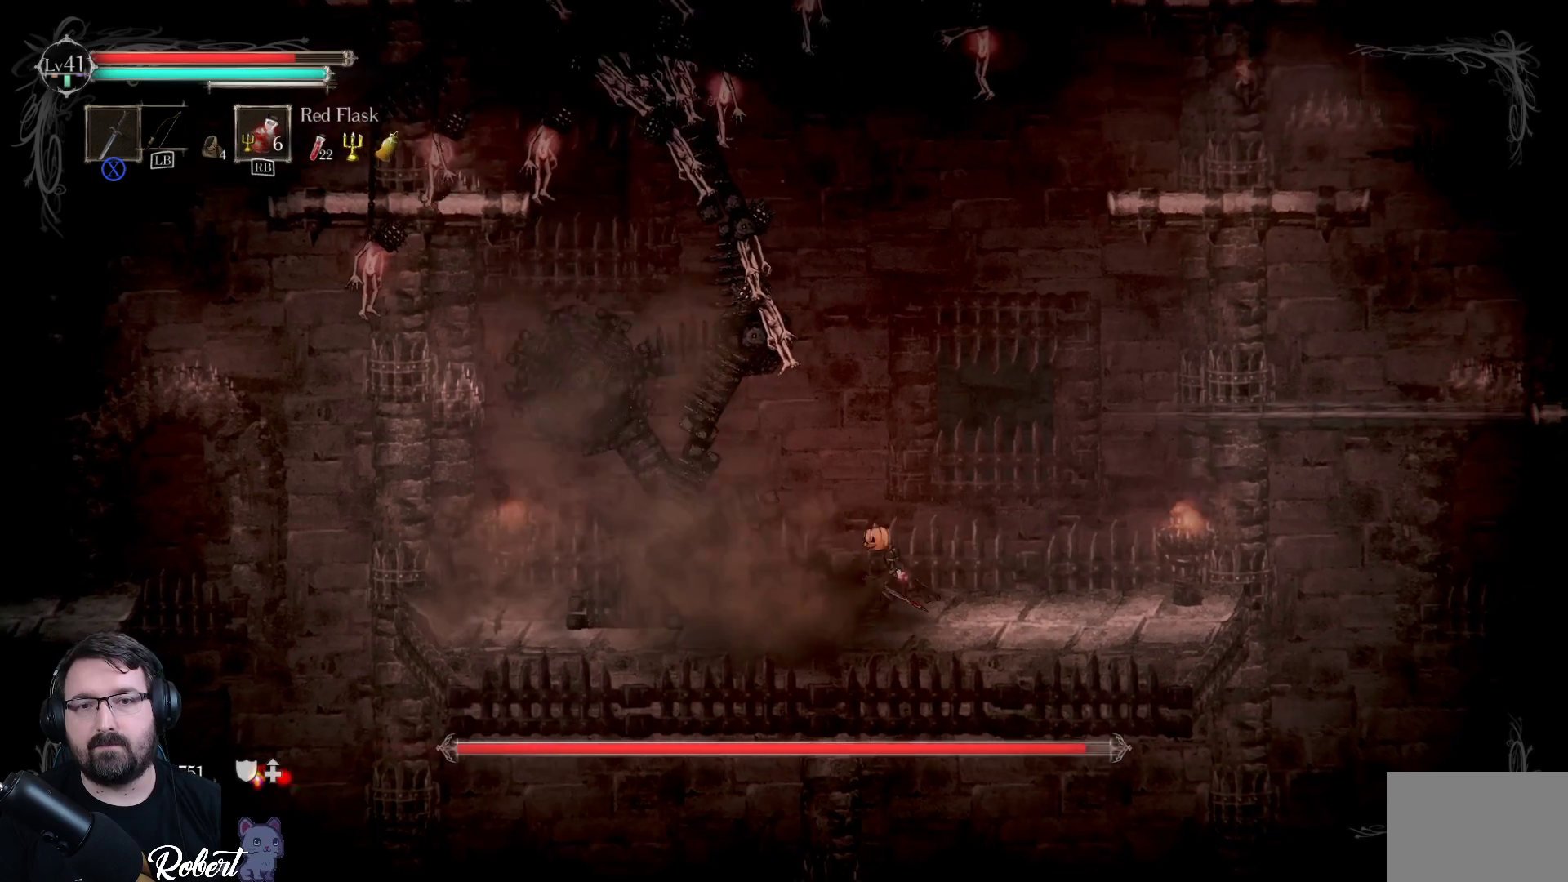
{"buttons": [], "left_stick": "left", "right_stick": "center", "events": [[33, "A", "down"], [233, "A", "up"]]}
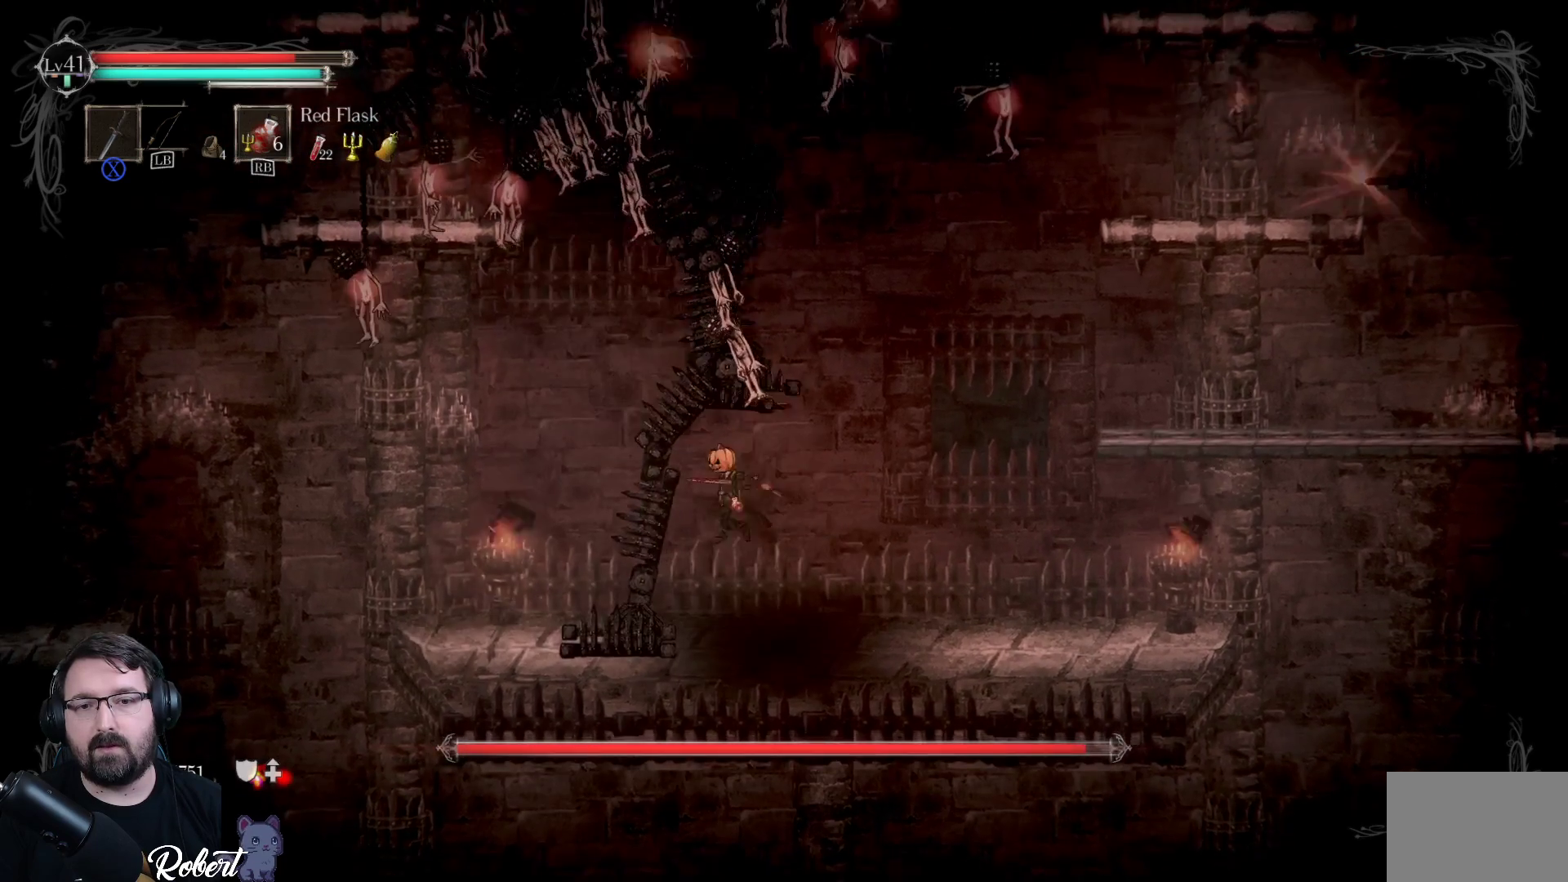
{"buttons": [], "left_stick": "left", "right_stick": "center", "events": [[67, "X", "down"], [167, "X", "up"], [267, "X", "down"], [333, "X", "up"], [400, "X", "down"], [467, "X", "up"]]}
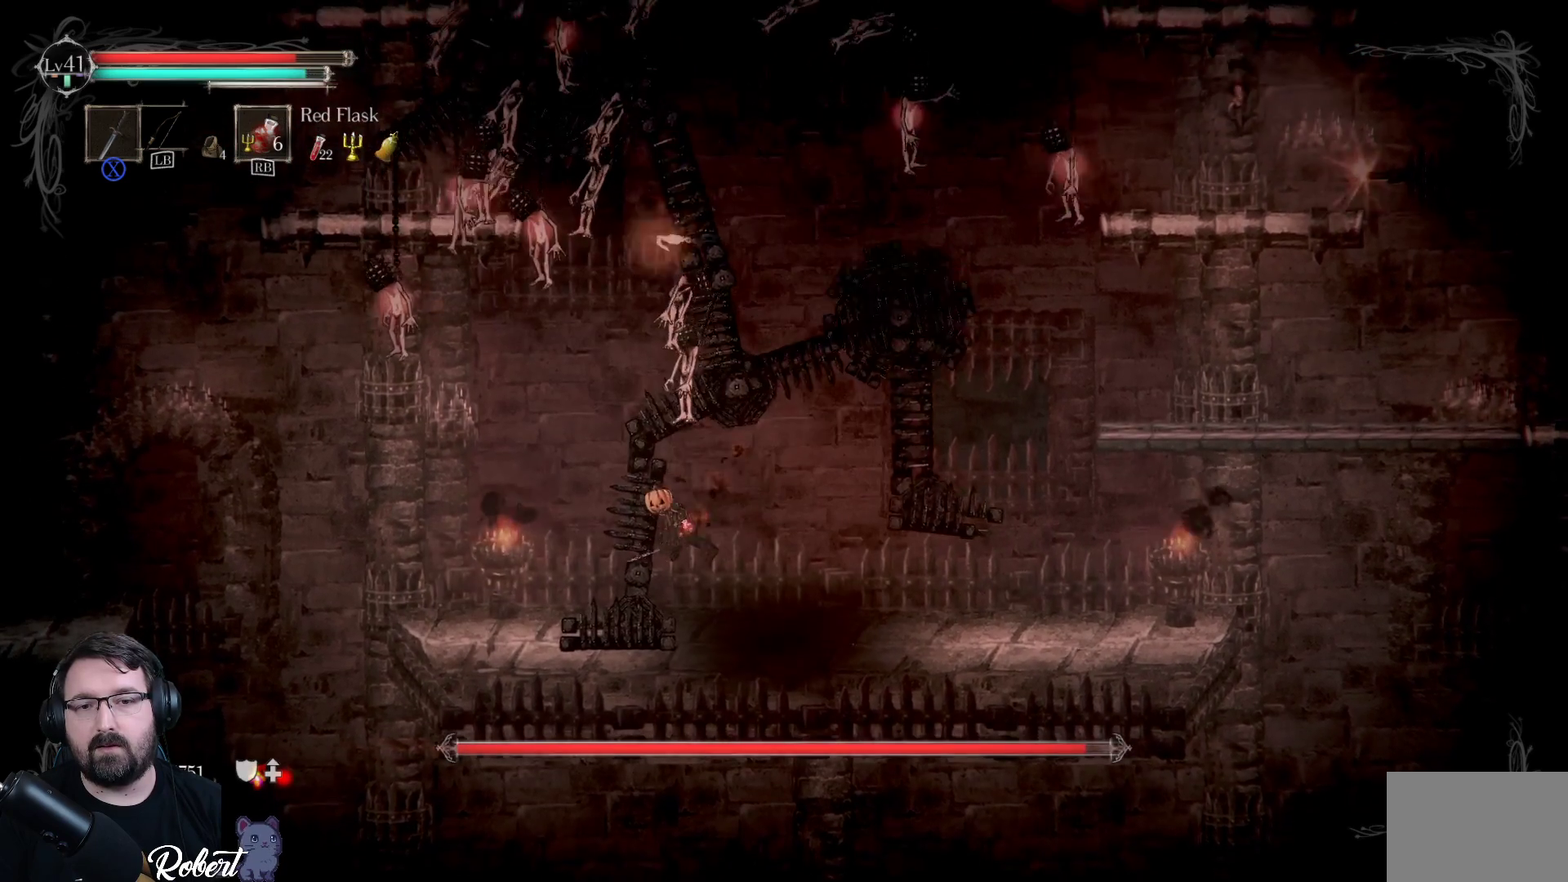
{"buttons": [], "left_stick": "left", "right_stick": "center", "events": [[67, "X", "down"], [100, "X", "up"], [200, "X", "down"], [233, "X", "up"]]}
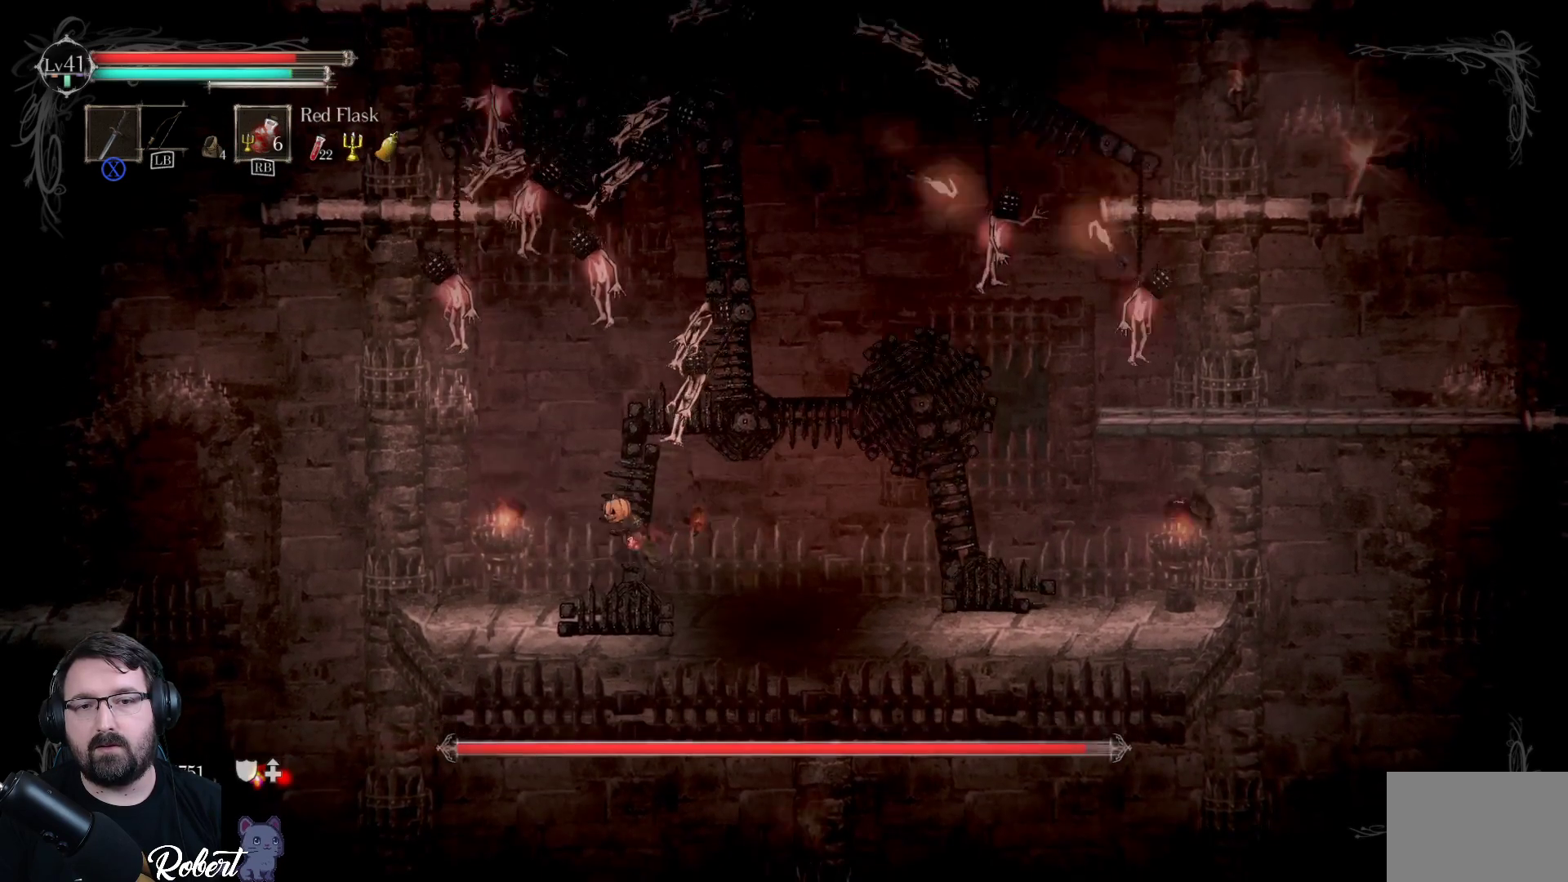
{"buttons": ["A"], "left_stick": "up-left", "right_stick": "center", "events": [[67, "A", "down"], [133, "left_stick", "up-left"], [333, "A", "up"], [500, "A", "down"]]}
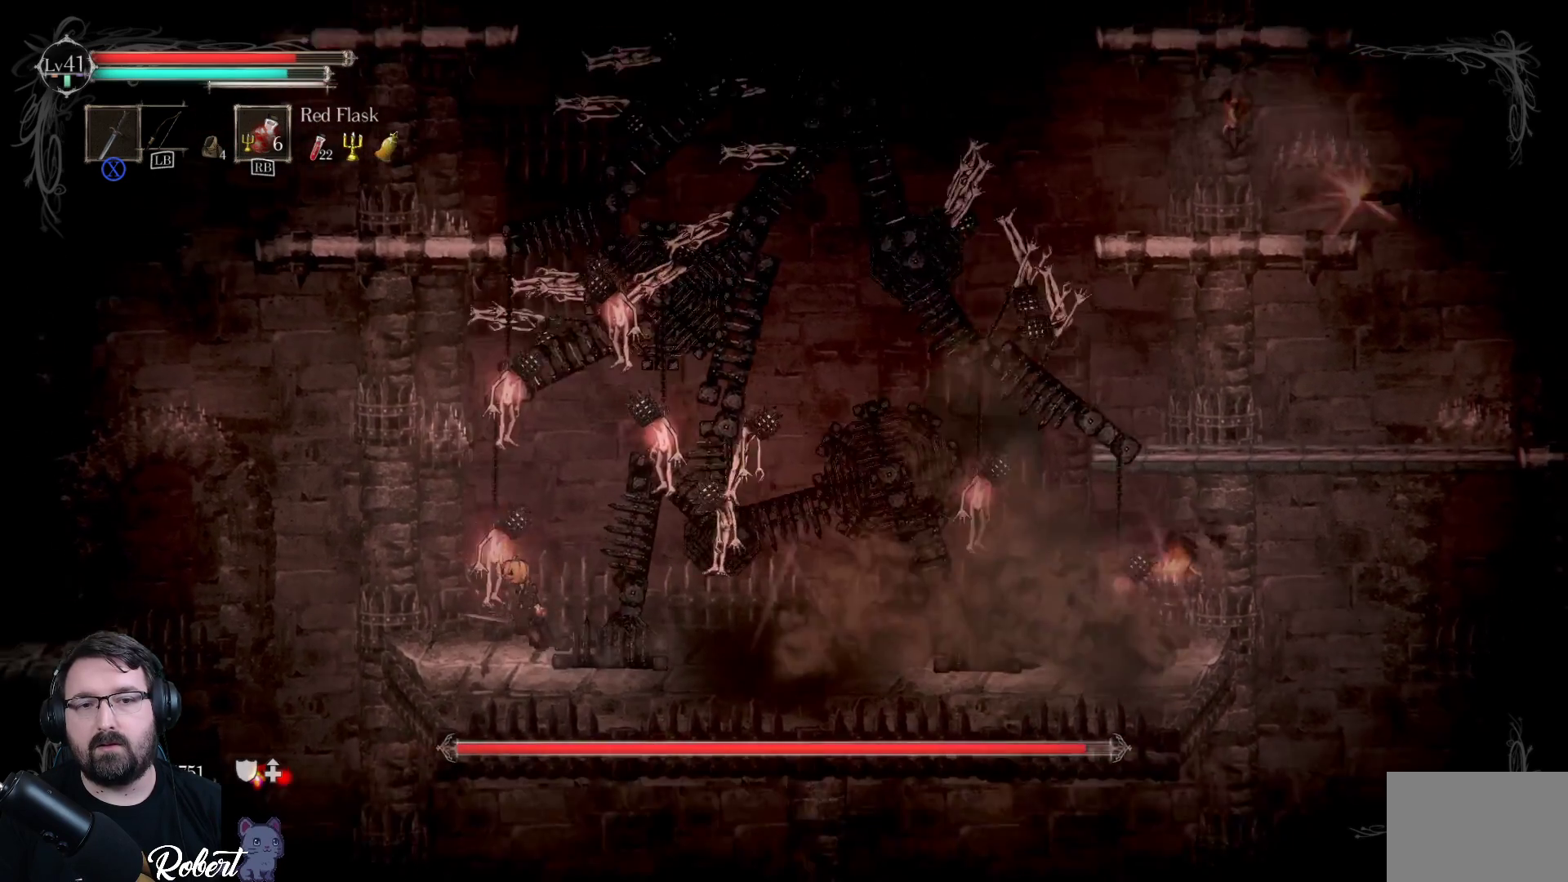
{"buttons": ["X"], "left_stick": "up-right", "right_stick": "center", "events": [[167, "A", "up"], [267, "X", "down"], [367, "X", "up"], [367, "left_stick", "up"], [467, "X", "down"], [467, "left_stick", "up-right"]]}
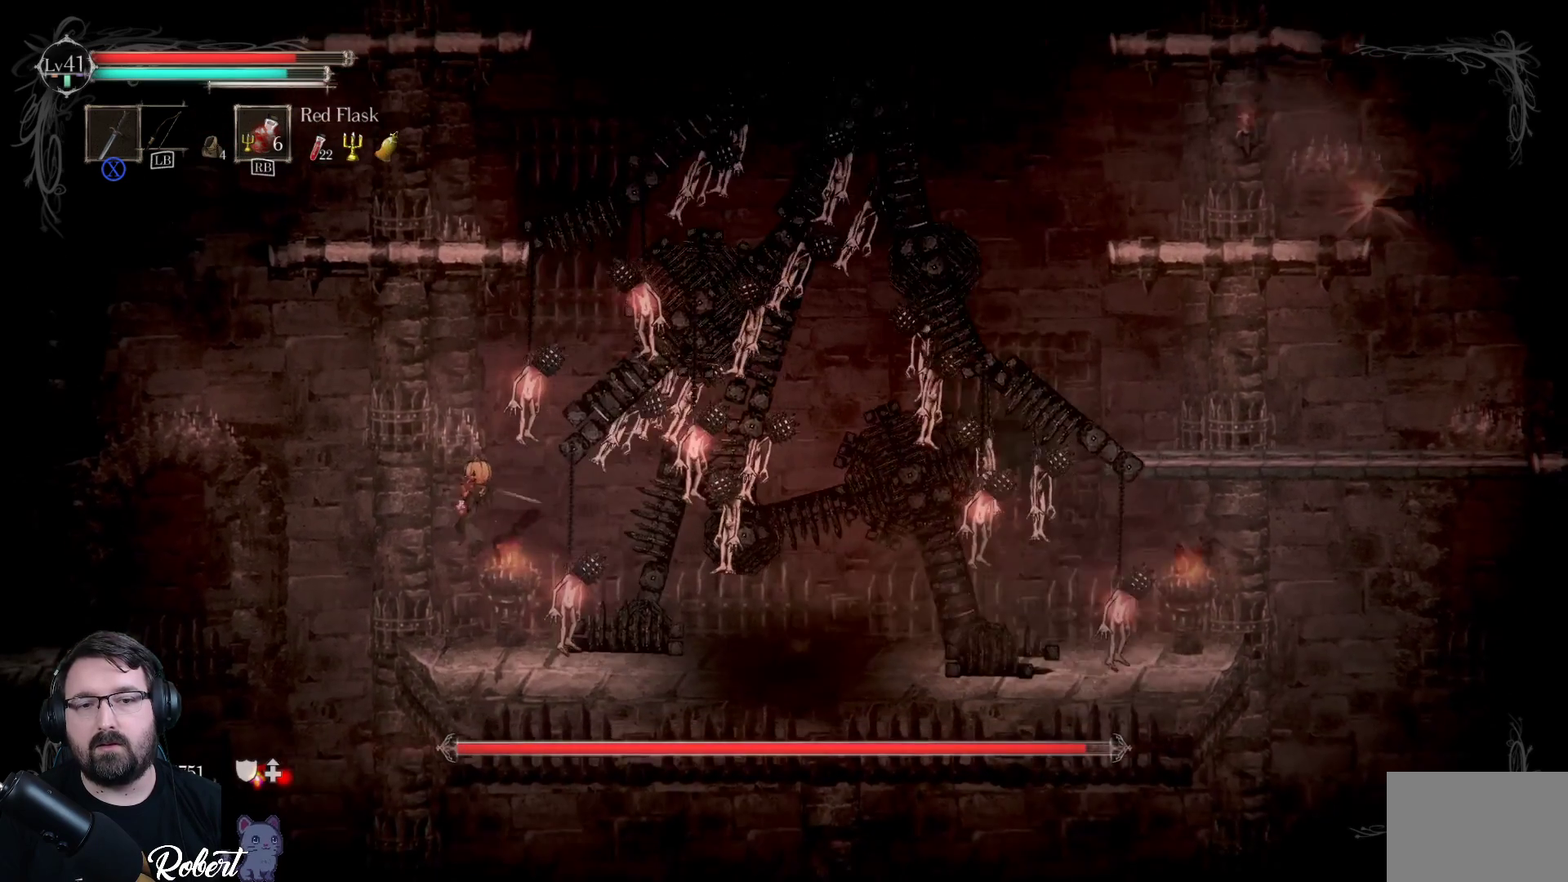
{"buttons": [], "left_stick": "up-right", "right_stick": "center", "events": [[33, "X", "up"], [133, "X", "down"], [167, "X", "up"], [367, "X", "down"], [400, "X", "up"]]}
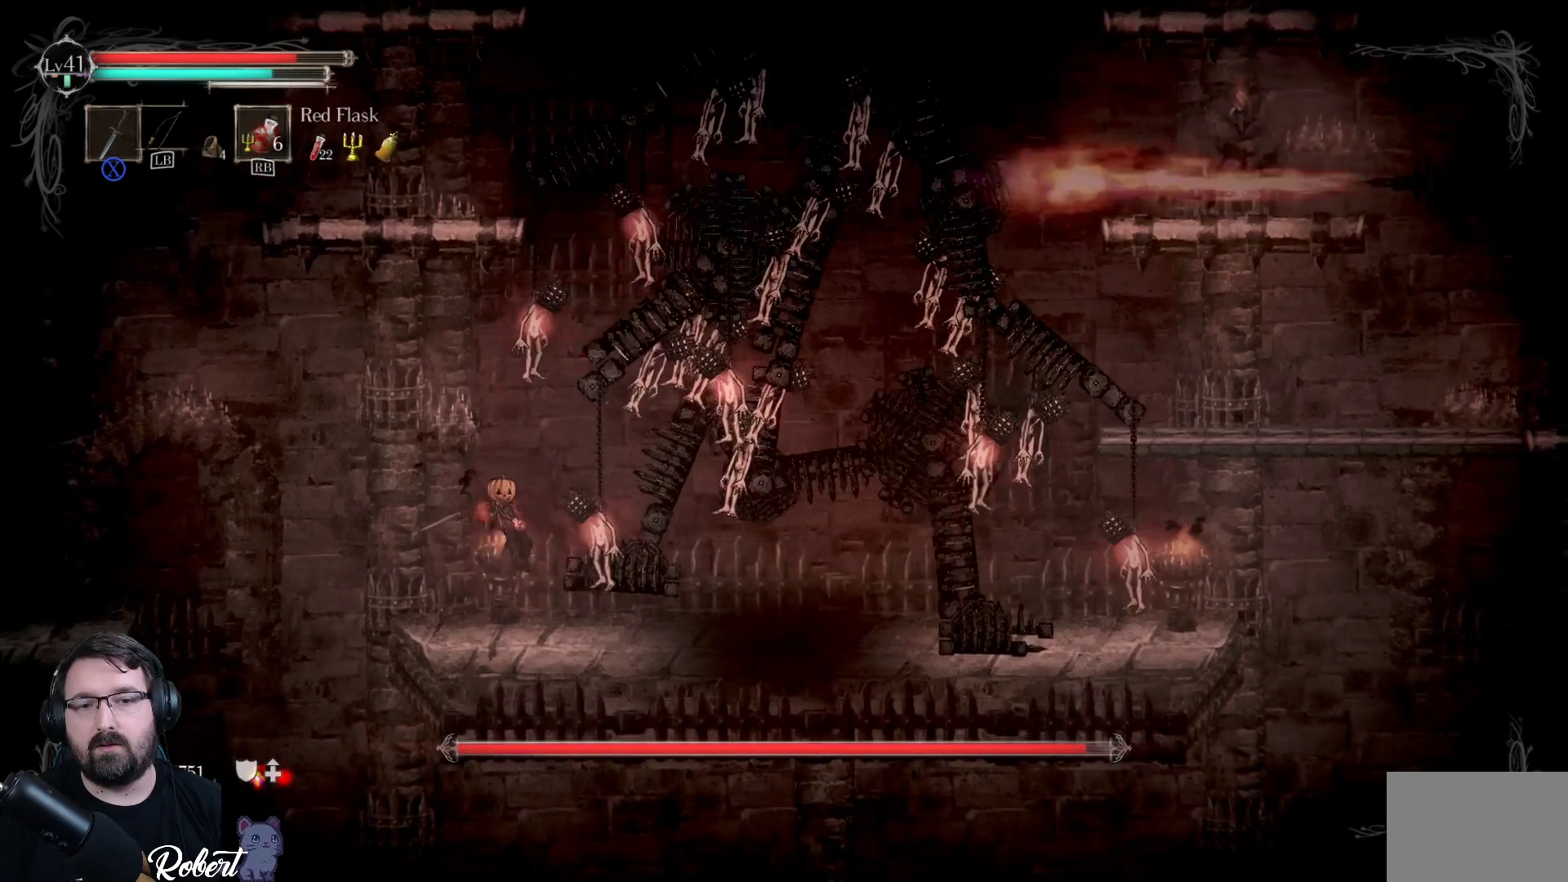
{"buttons": [], "left_stick": "up-right", "right_stick": "center", "events": [[100, "X", "down"], [200, "X", "up"], [267, "X", "down"], [333, "X", "up"], [400, "X", "down"], [500, "X", "up"]]}
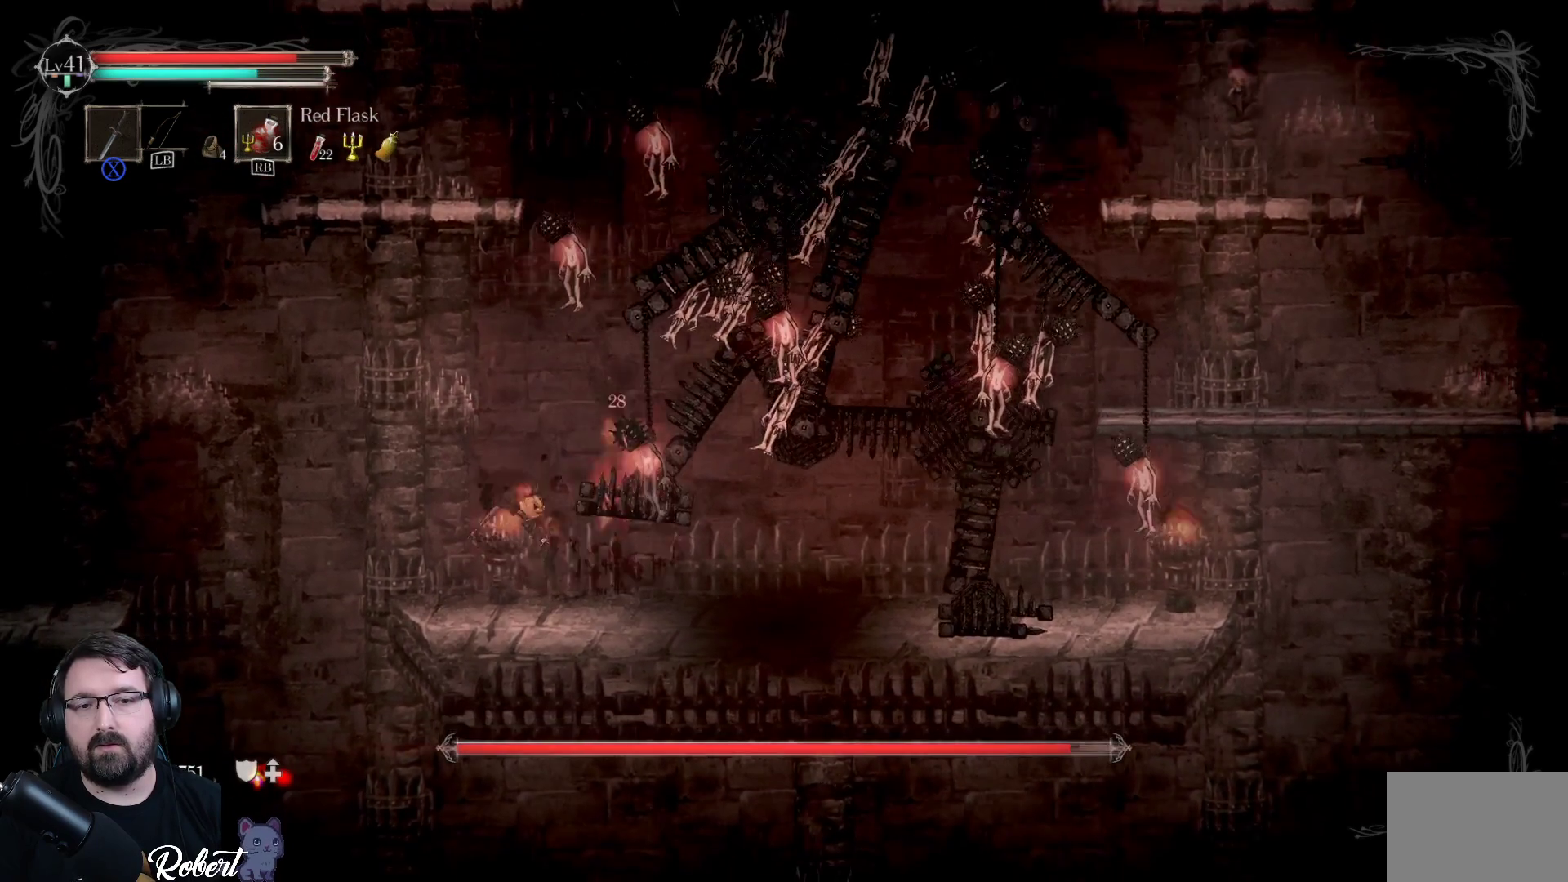
{"buttons": [], "left_stick": "up-right", "right_stick": "center", "events": [[67, "X", "down"], [200, "X", "up"], [333, "X", "down"], [433, "X", "up"]]}
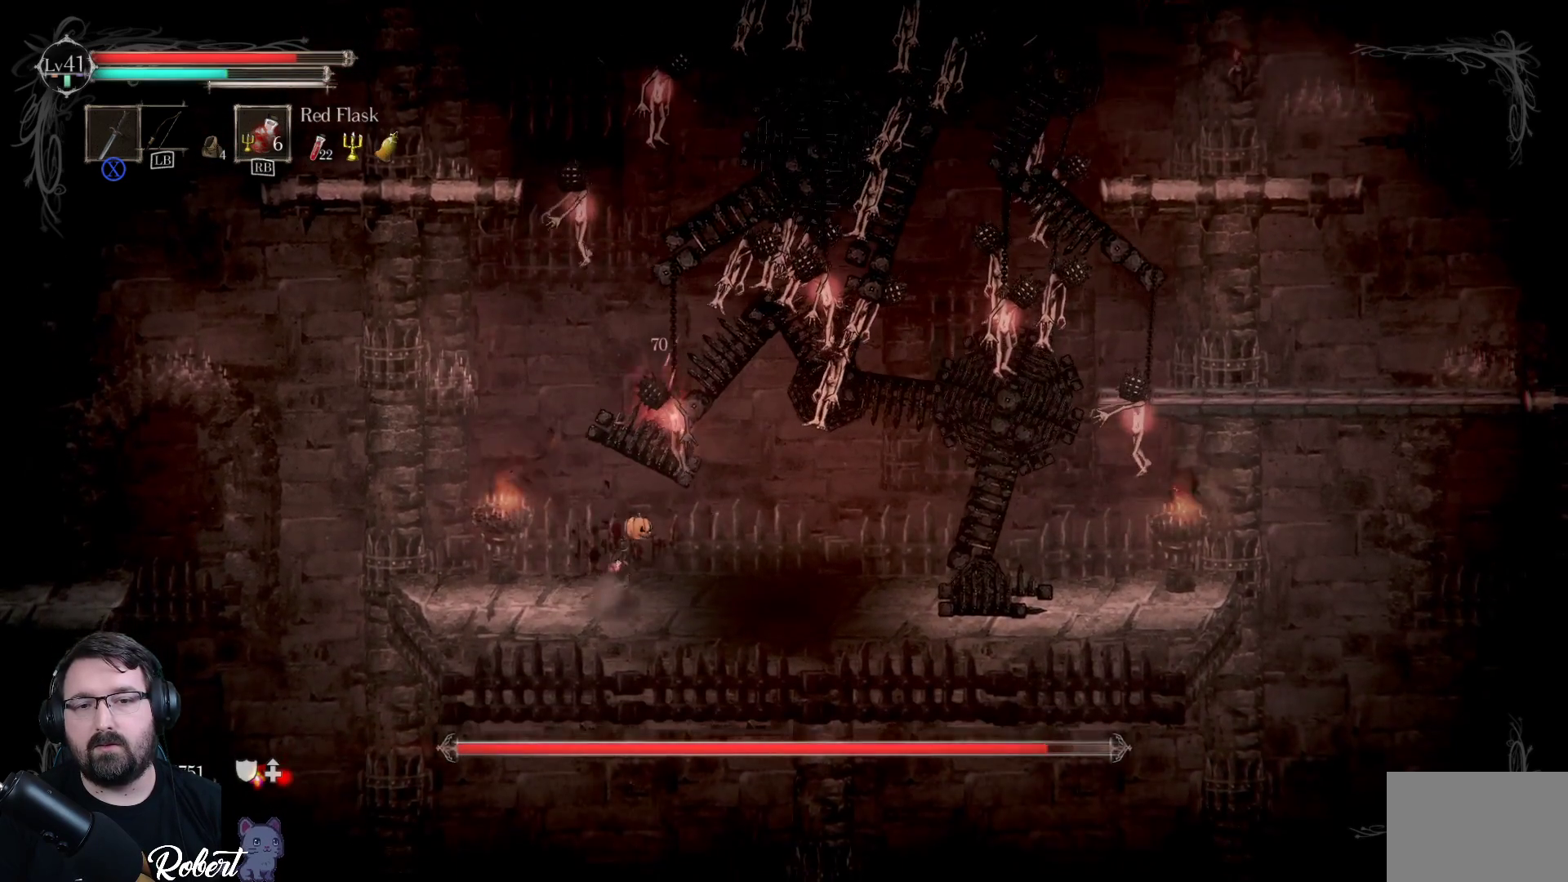
{"buttons": ["X"], "left_stick": "up", "right_stick": "center", "events": [[167, "A", "down"], [333, "A", "up"], [367, "left_stick", "up"], [467, "X", "down"]]}
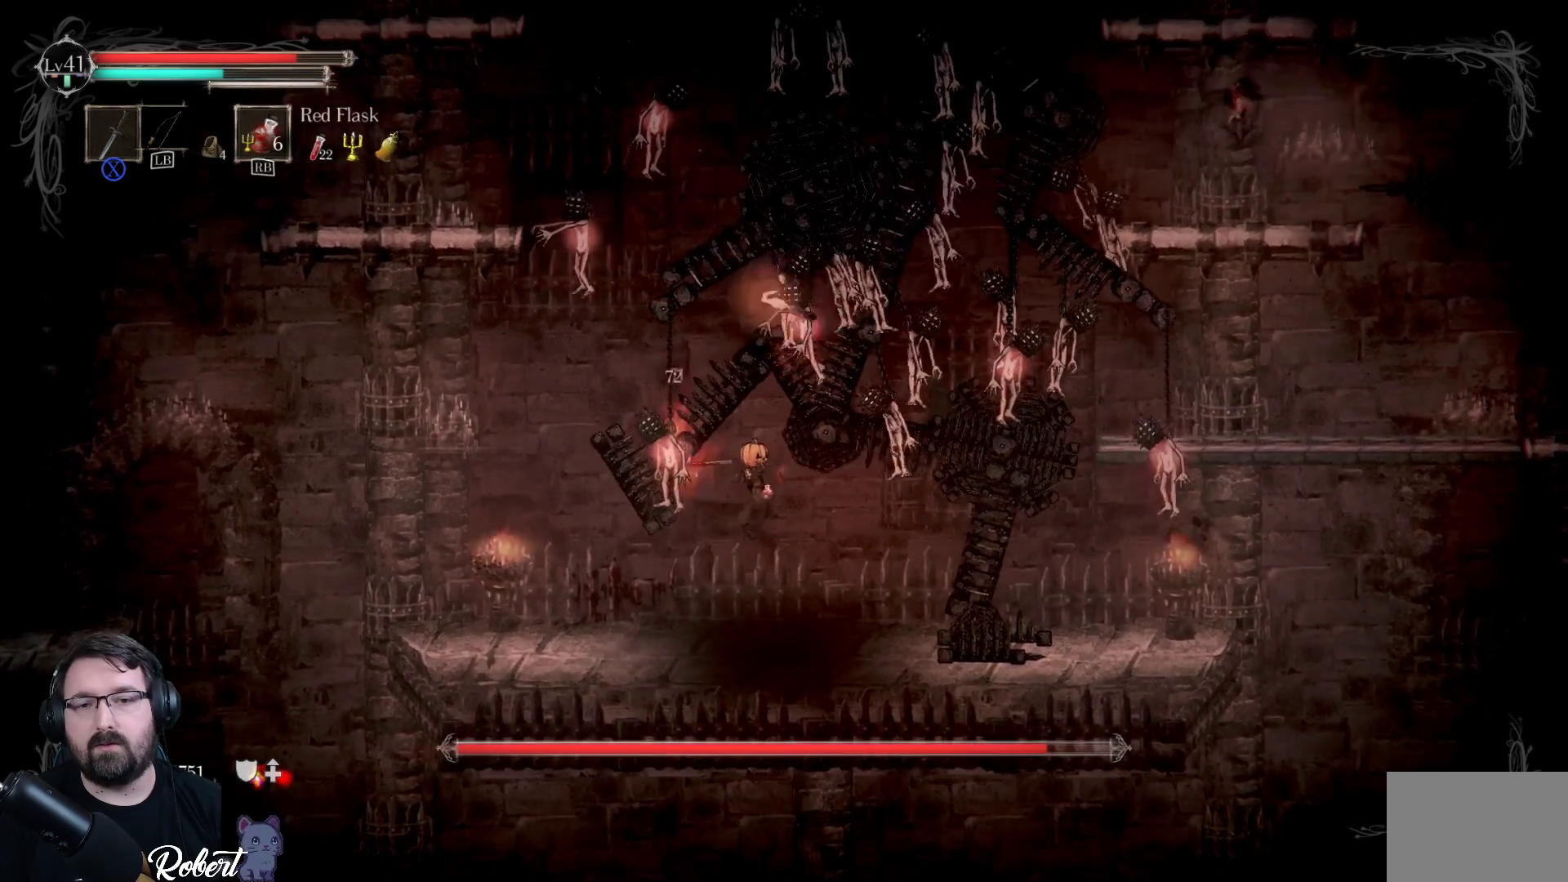
{"buttons": [], "left_stick": "up-left", "right_stick": "center", "events": [[67, "X", "up"], [167, "X", "down"], [233, "left_stick", "up-left"], [267, "X", "up"], [367, "X", "down"], [467, "X", "up"]]}
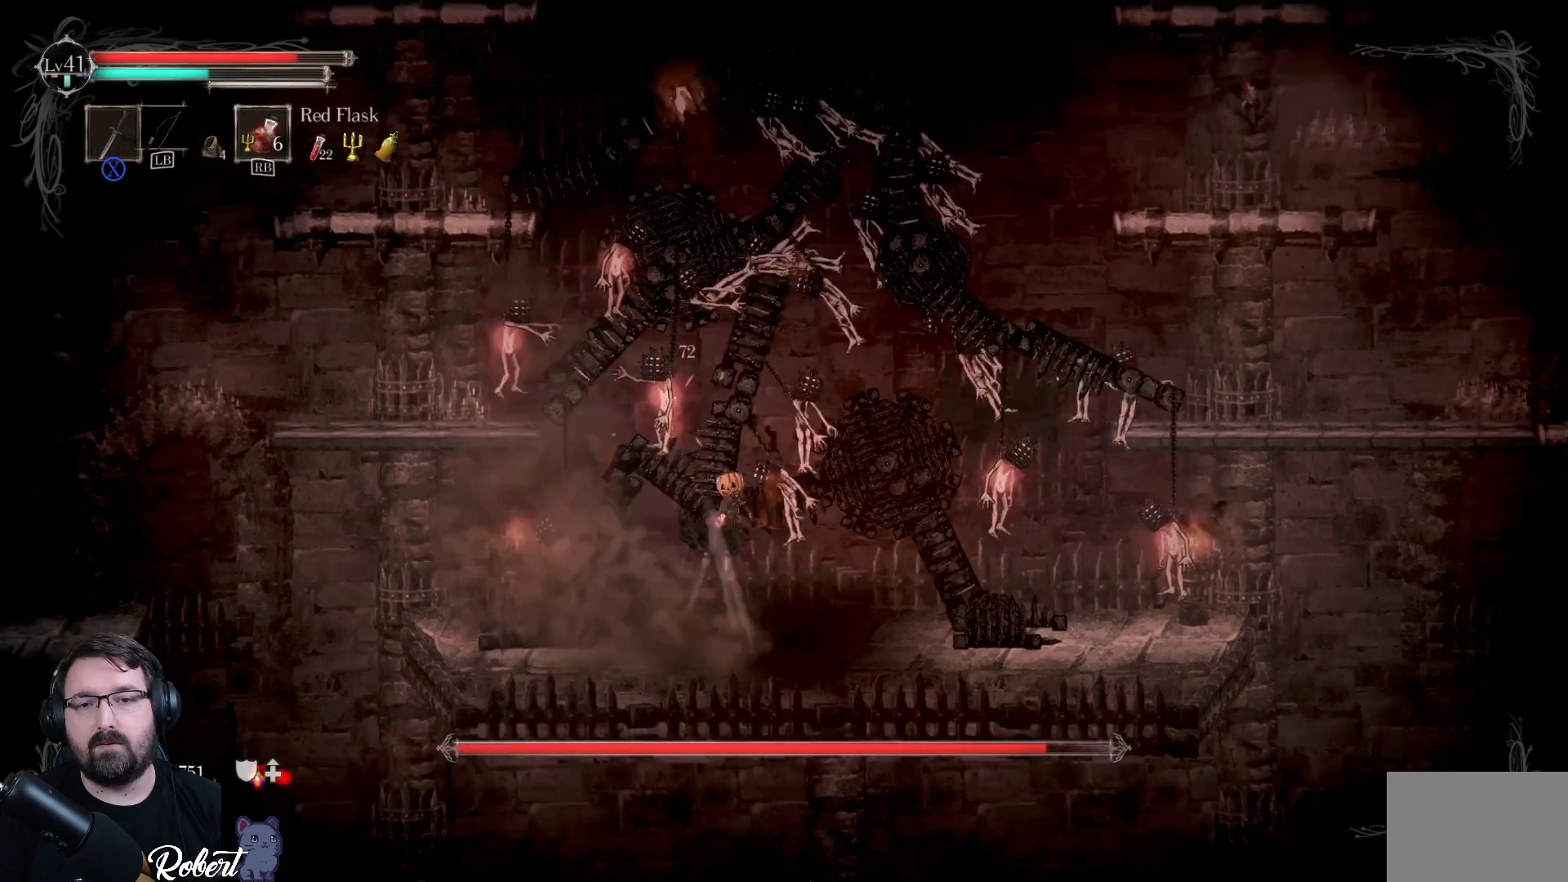
{"buttons": ["X"], "left_stick": "up-left", "right_stick": "center", "events": [[67, "X", "down"], [67, "left_stick", "up"], [200, "X", "up"], [267, "X", "down"], [367, "X", "up"], [400, "left_stick", "up-left"], [500, "X", "down"]]}
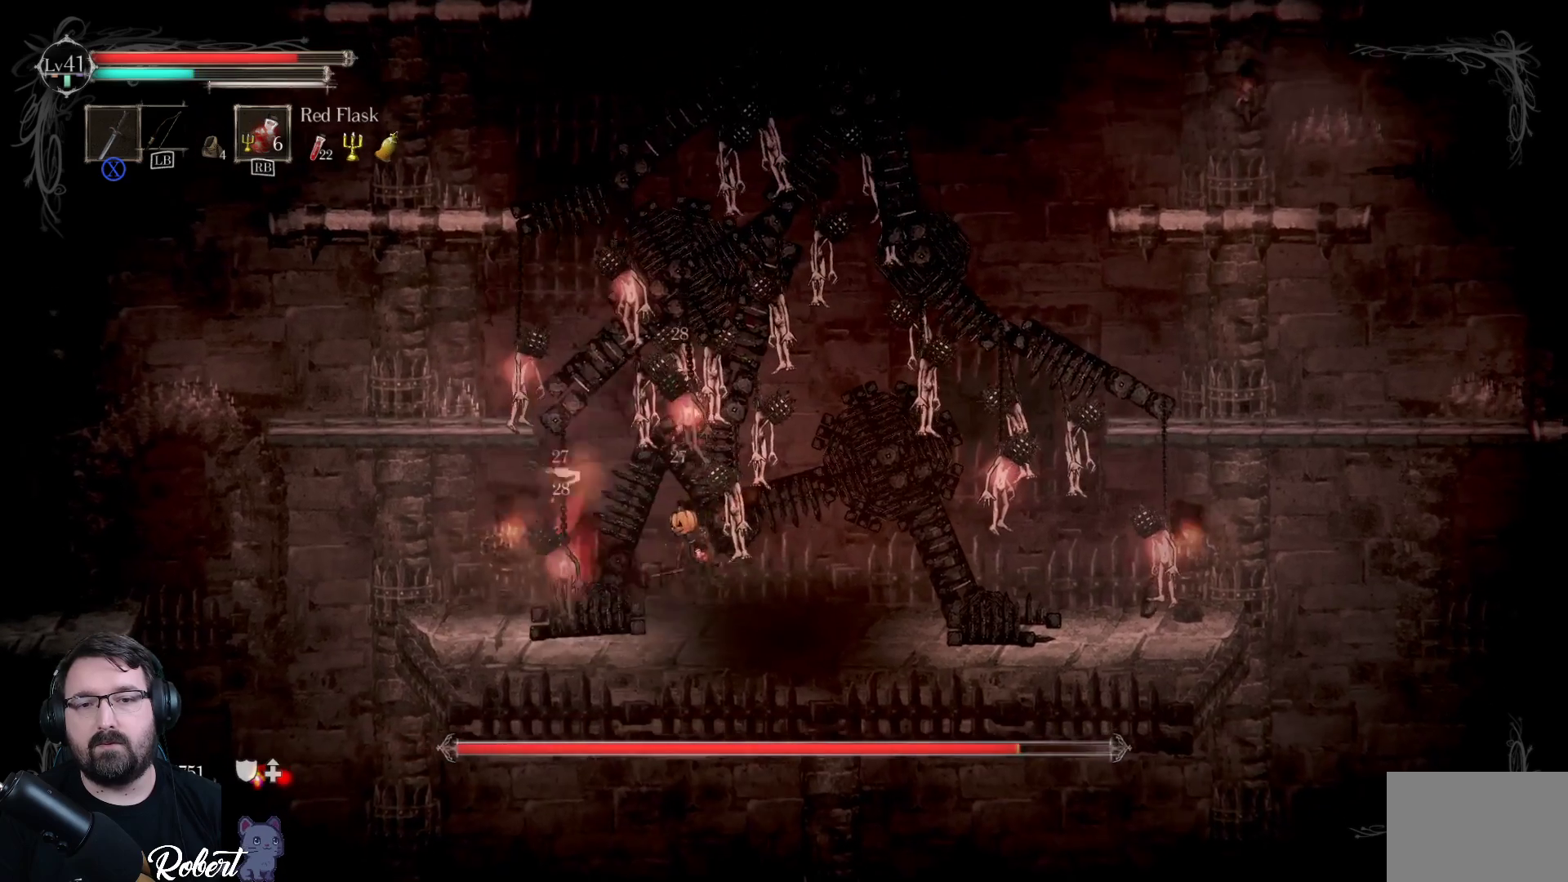
{"buttons": [], "left_stick": "up", "right_stick": "center", "events": [[67, "X", "up"], [200, "X", "down"], [300, "X", "up"], [300, "left_stick", "up"], [400, "X", "down"], [500, "X", "up"]]}
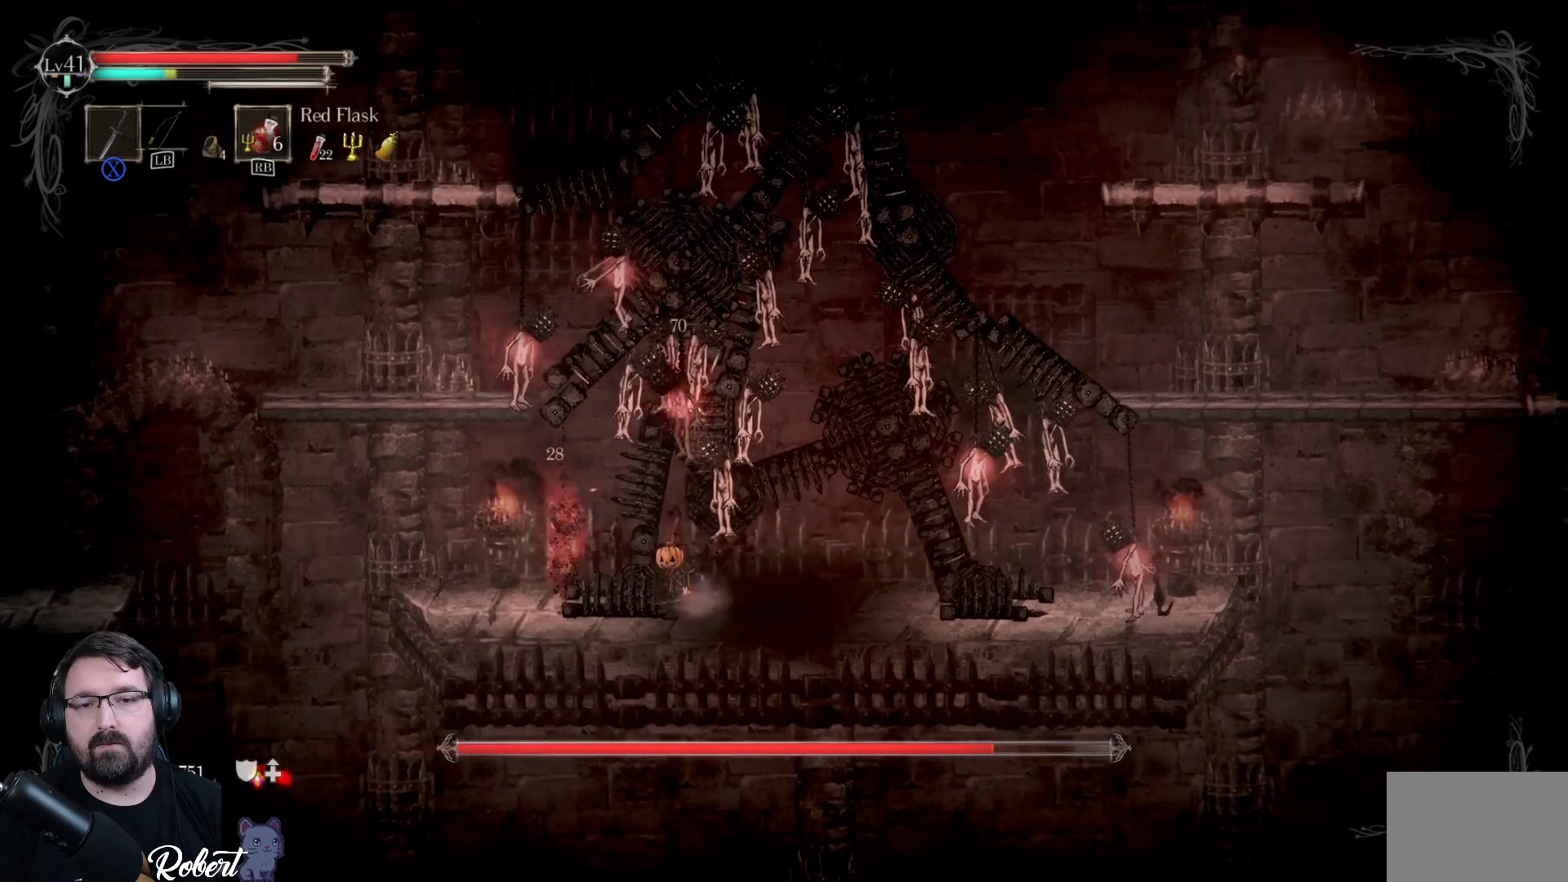
{"buttons": [], "left_stick": "up", "right_stick": "center", "events": [[167, "X", "down"], [300, "X", "up"]]}
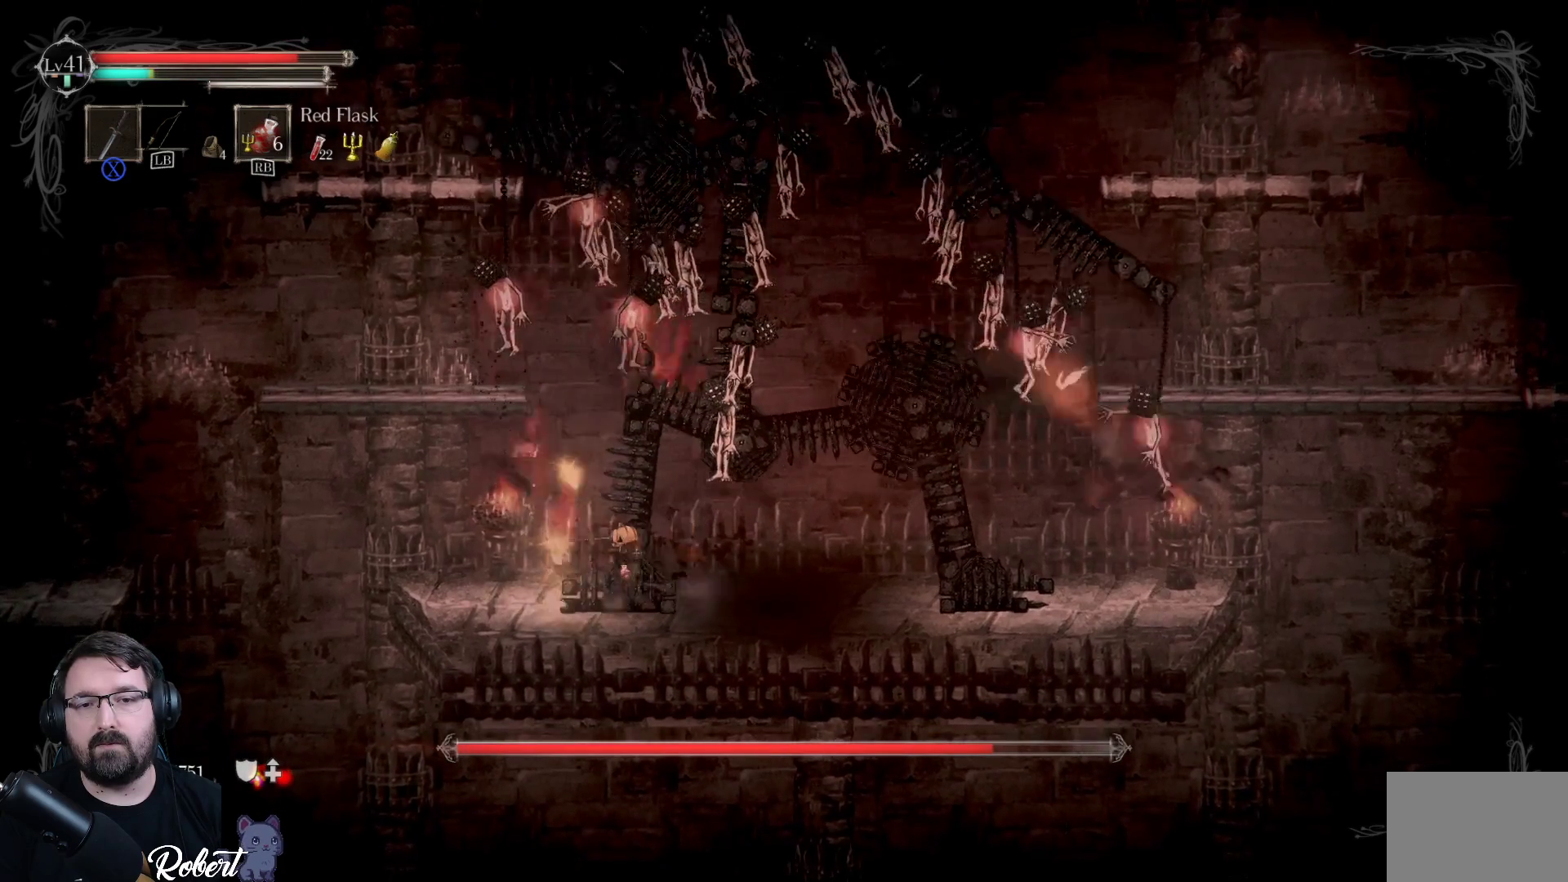
{"buttons": [], "left_stick": "up-left", "right_stick": "center", "events": [[333, "left_stick", "up-left"]]}
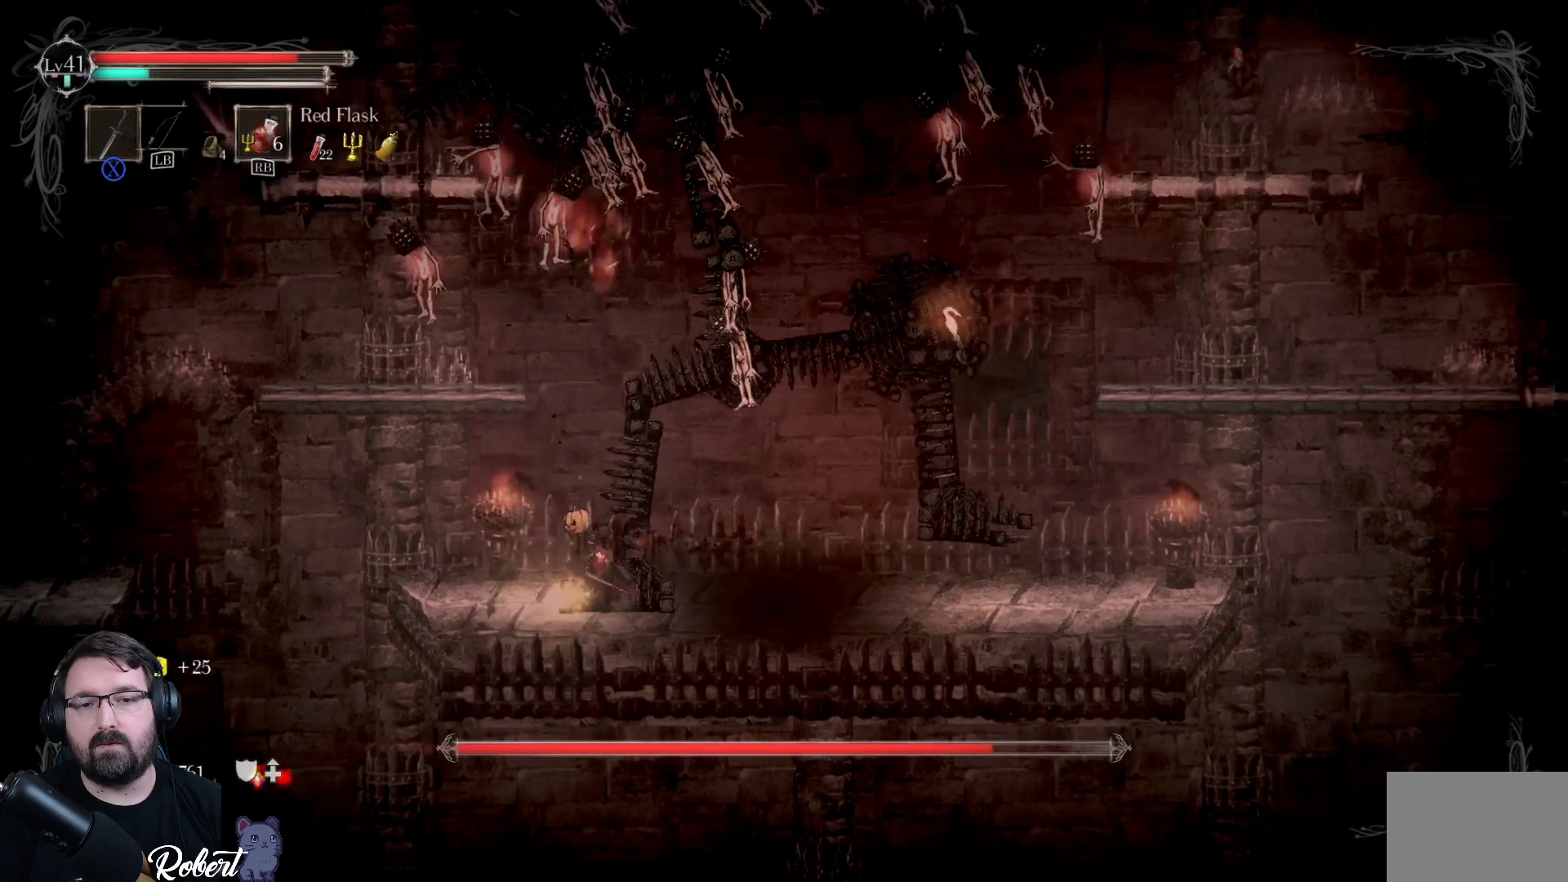
{"buttons": [], "left_stick": "up-left", "right_stick": "center", "events": []}
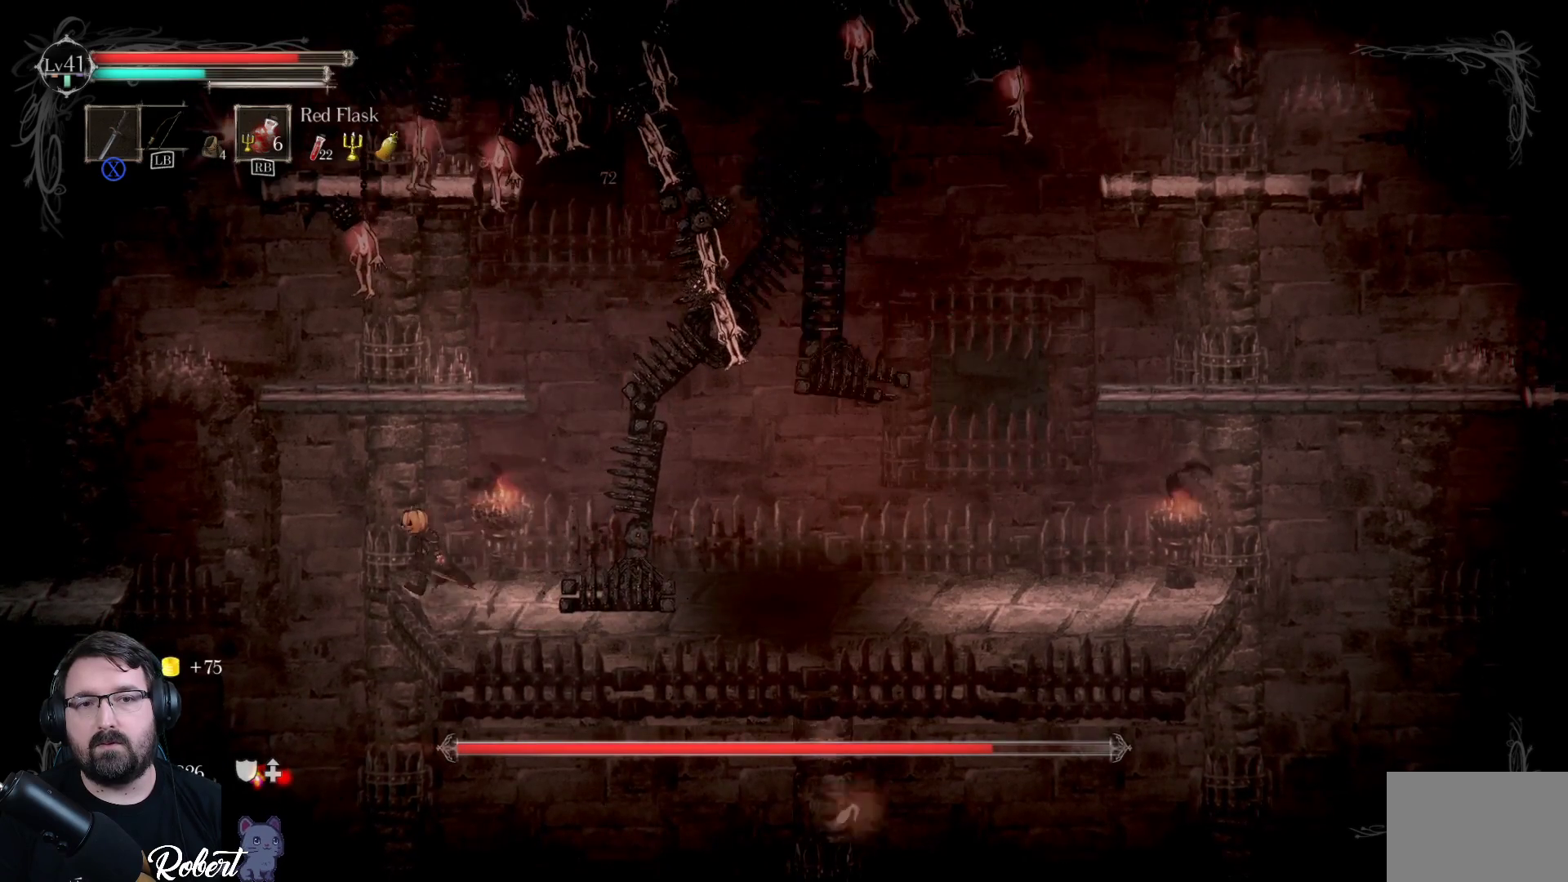
{"buttons": ["A"], "left_stick": "up", "right_stick": "center", "events": [[67, "left_stick", "up"], [267, "left_stick", "up-right"], [333, "A", "down"], [467, "left_stick", "up"]]}
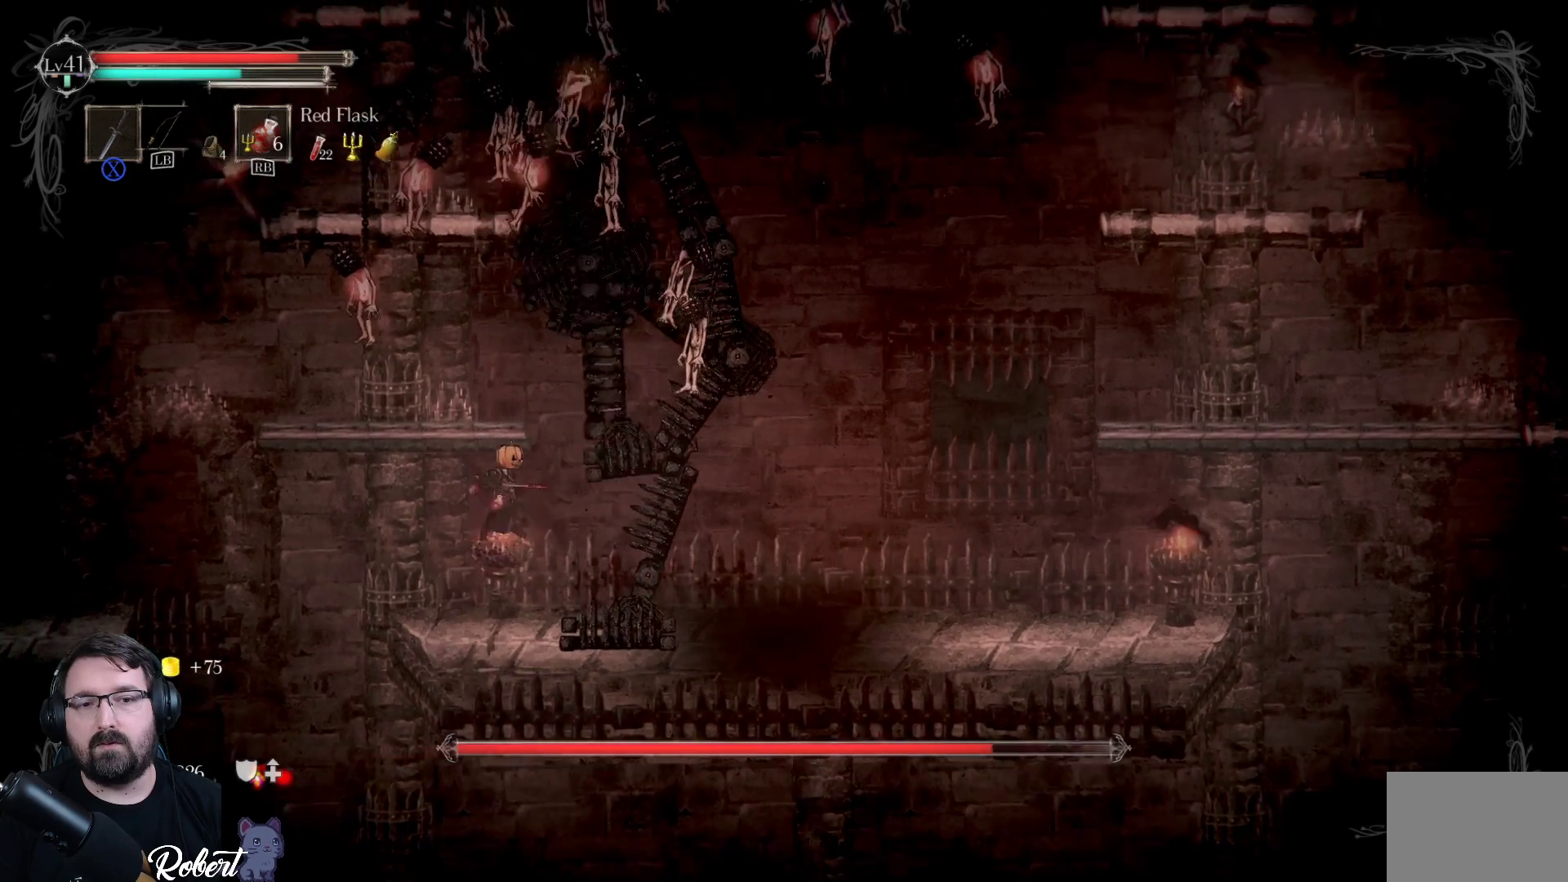
{"buttons": [], "left_stick": "up-left", "right_stick": "center", "events": [[133, "A", "up"], [133, "left_stick", "up-left"]]}
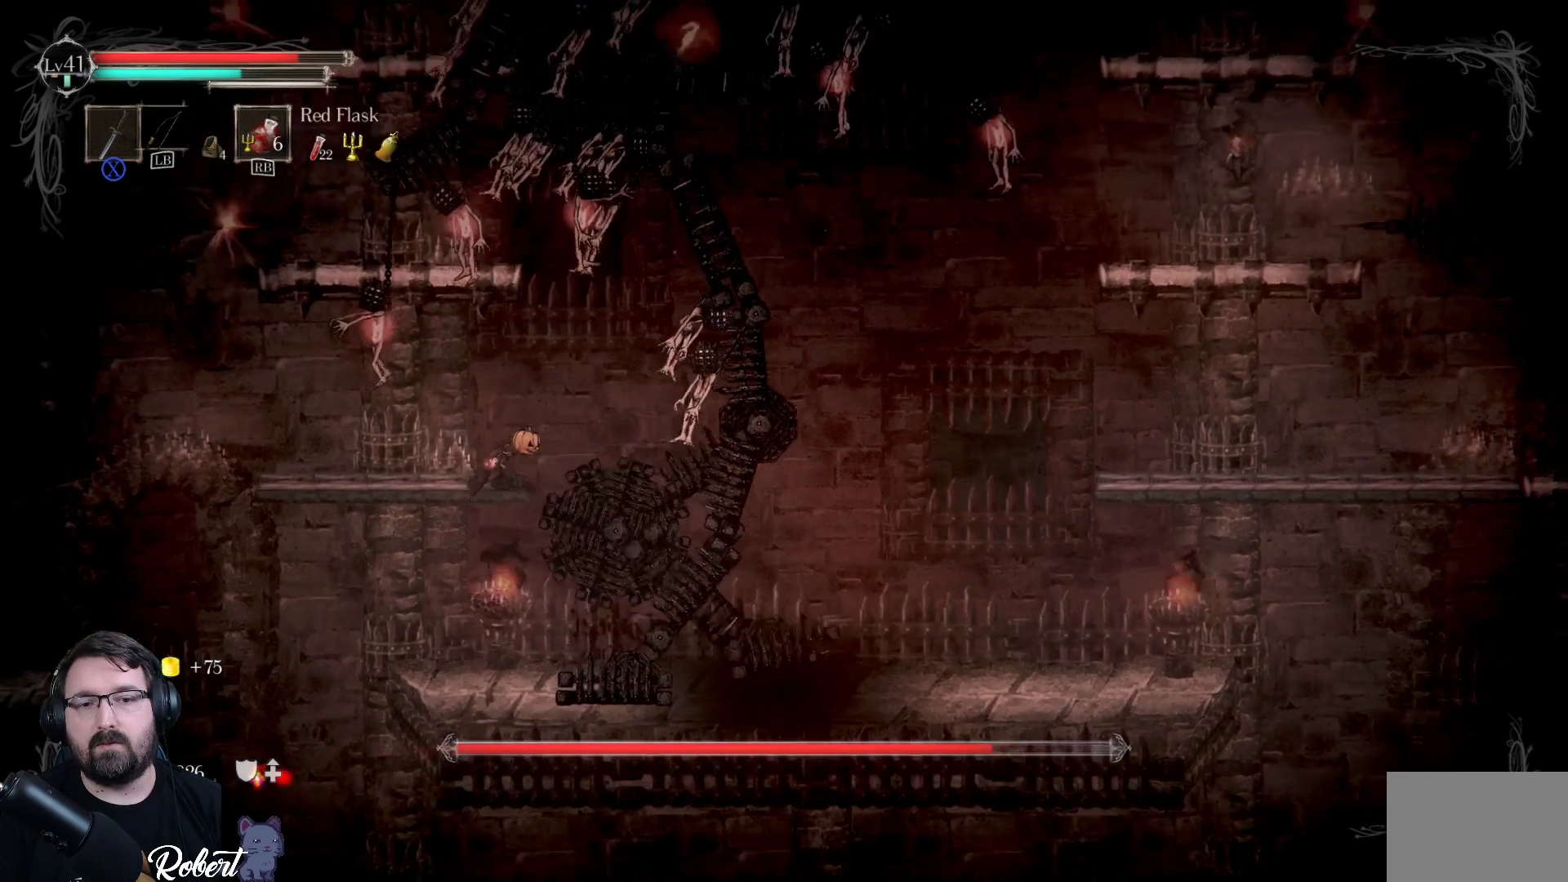
{"buttons": ["A"], "left_stick": "up-right", "right_stick": "center", "events": [[367, "A", "down"], [367, "left_stick", "up"], [467, "left_stick", "up-right"]]}
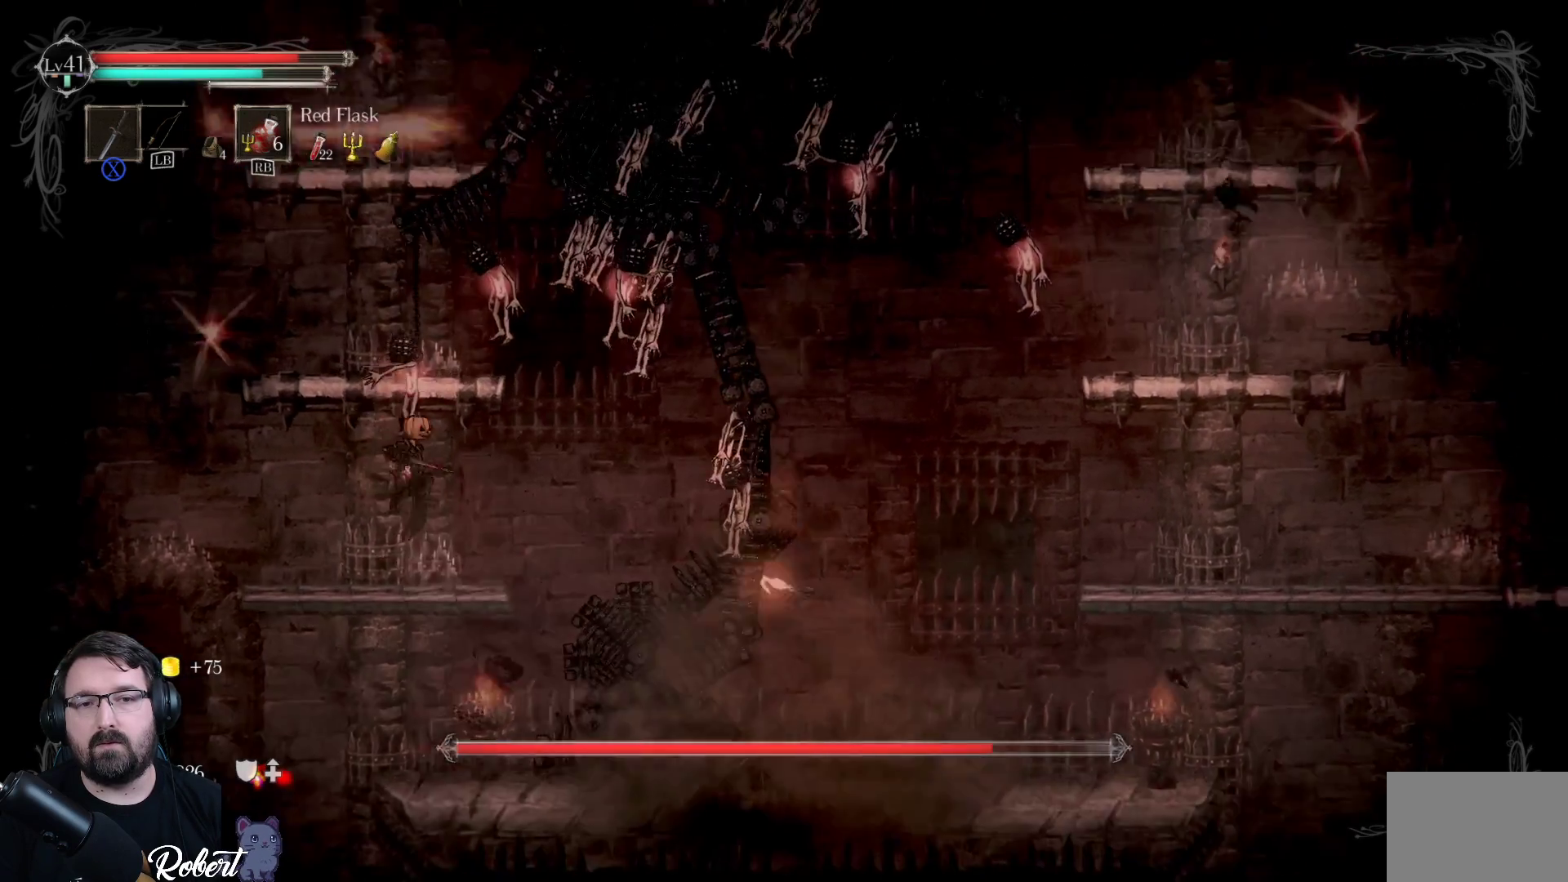
{"buttons": [], "left_stick": "up-right", "right_stick": "center", "events": [[67, "A", "up"], [267, "X", "down"], [367, "X", "up"]]}